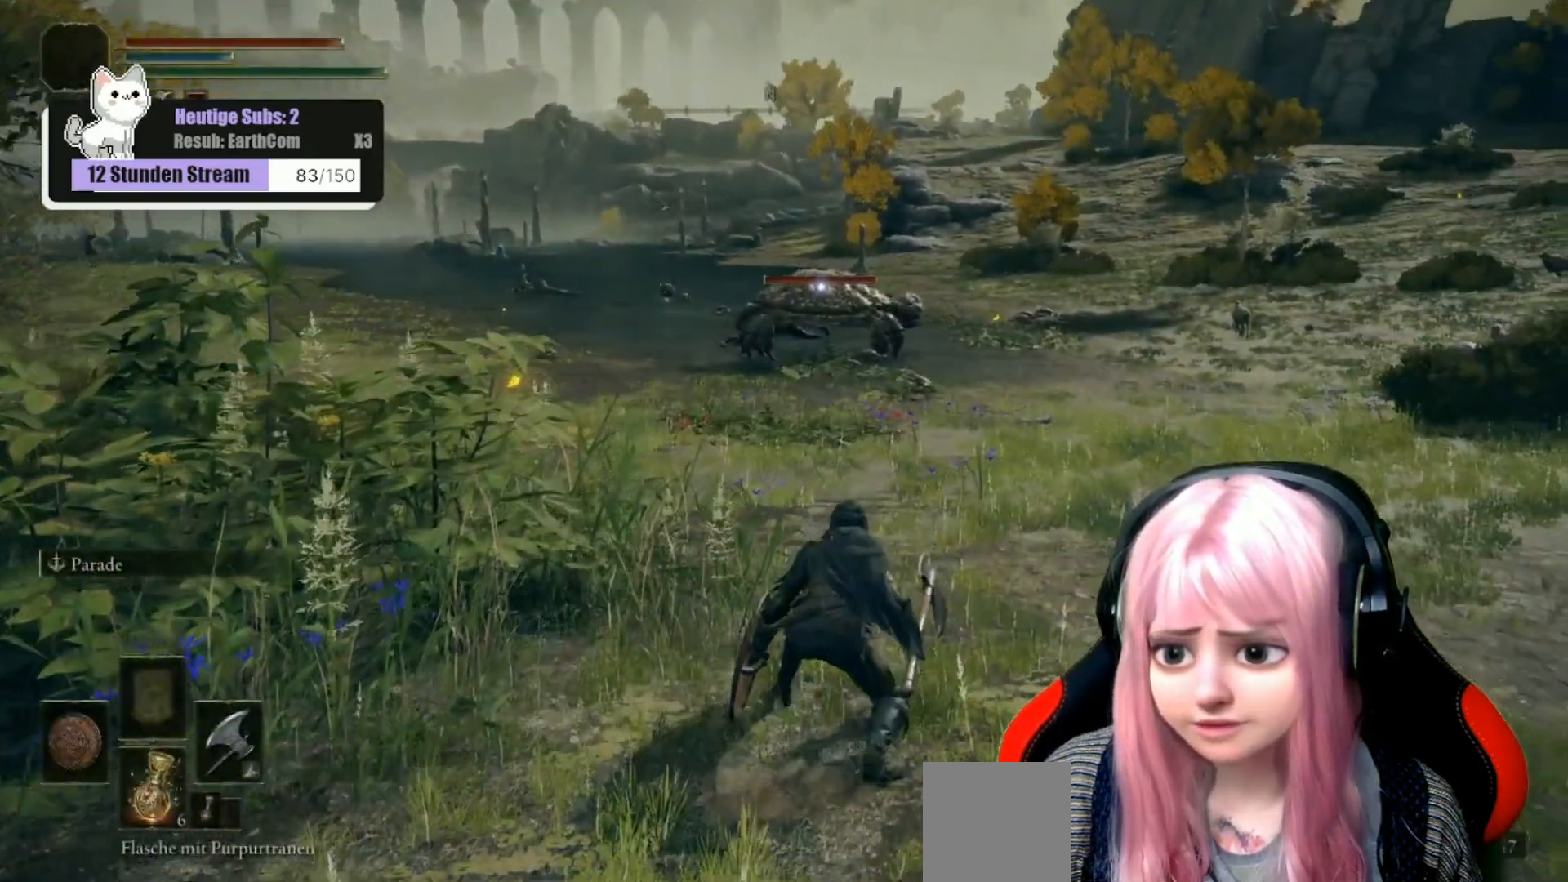
Gameplay with a controller (Xbox layout); each line is a JSON object with the inputs held at the frame after it. "events" lists button and stick changes between this image and that frame as [ms after this image, input, new state], when the widget could be followed in between.
{"buttons": [], "left_stick": "center", "right_stick": "center", "events": []}
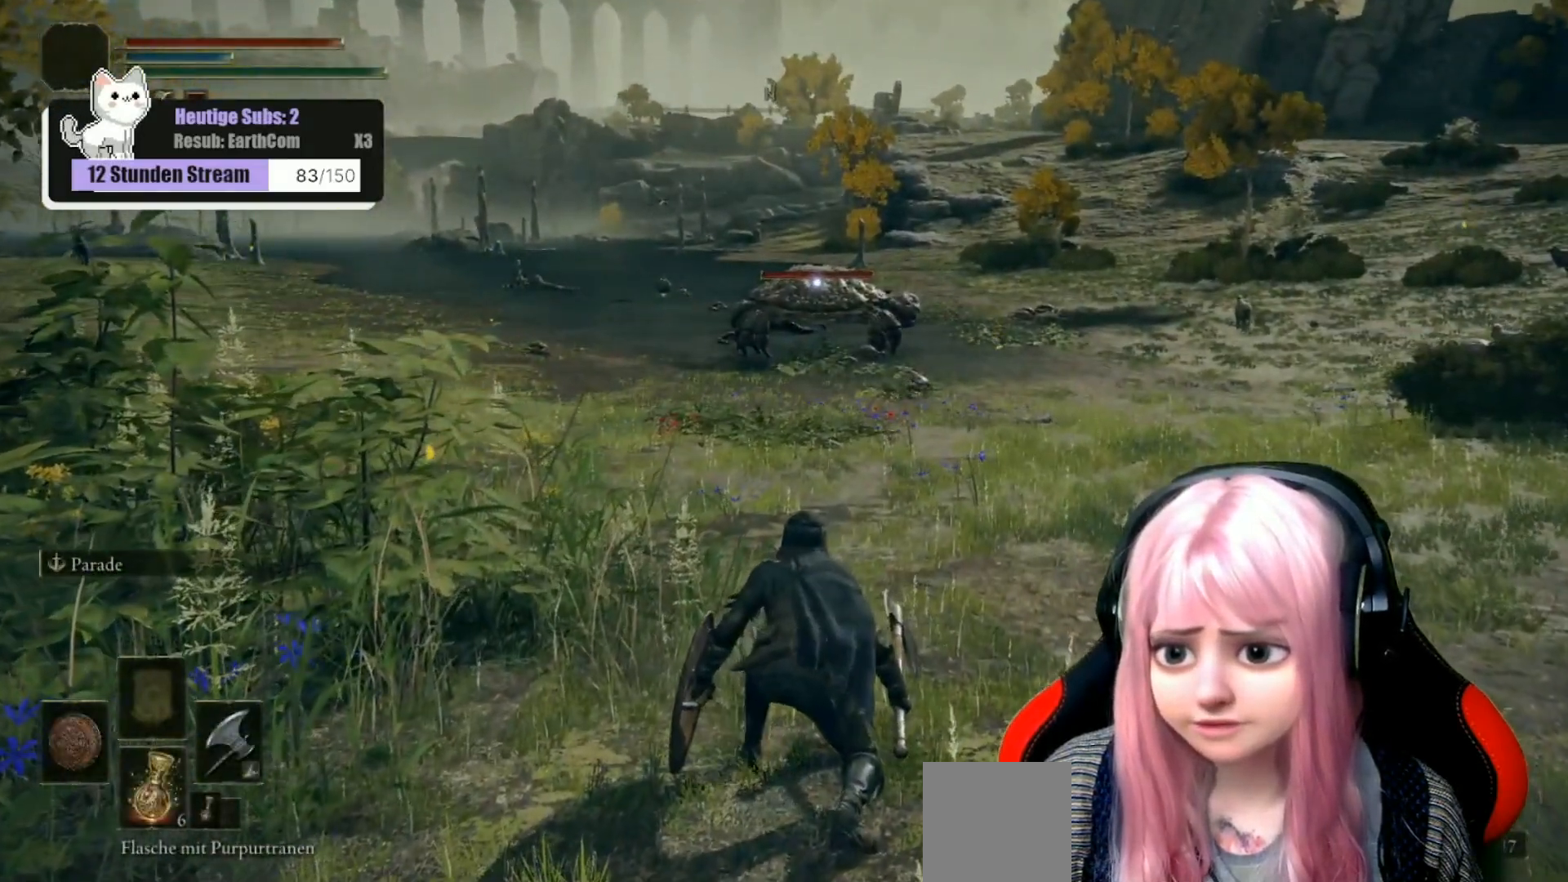
{"buttons": [], "left_stick": "center", "right_stick": "center", "events": []}
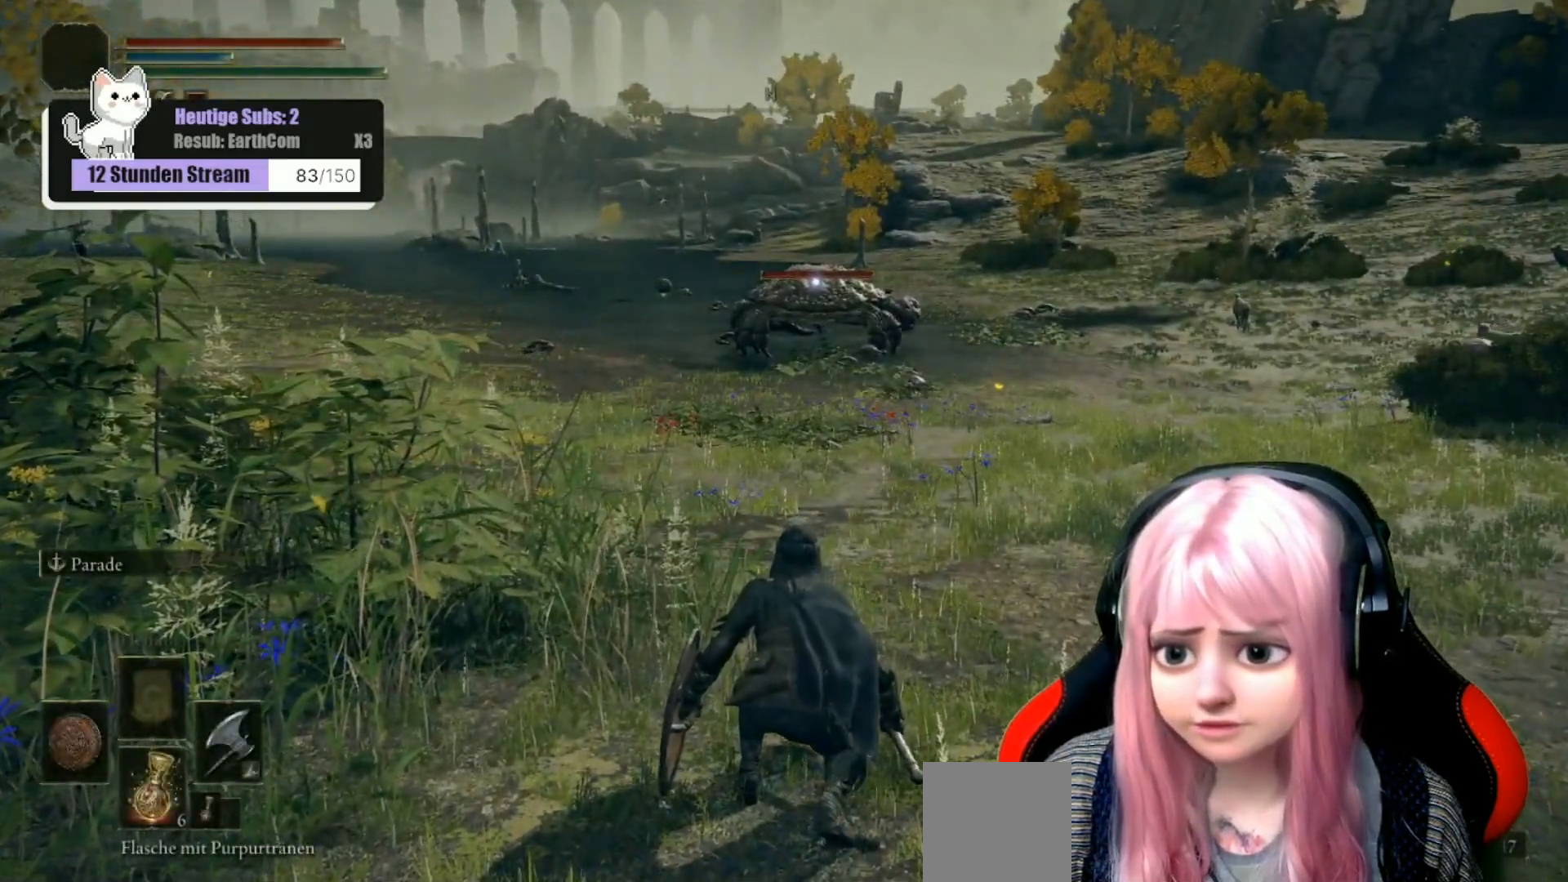
{"buttons": [], "left_stick": "center", "right_stick": "center", "events": []}
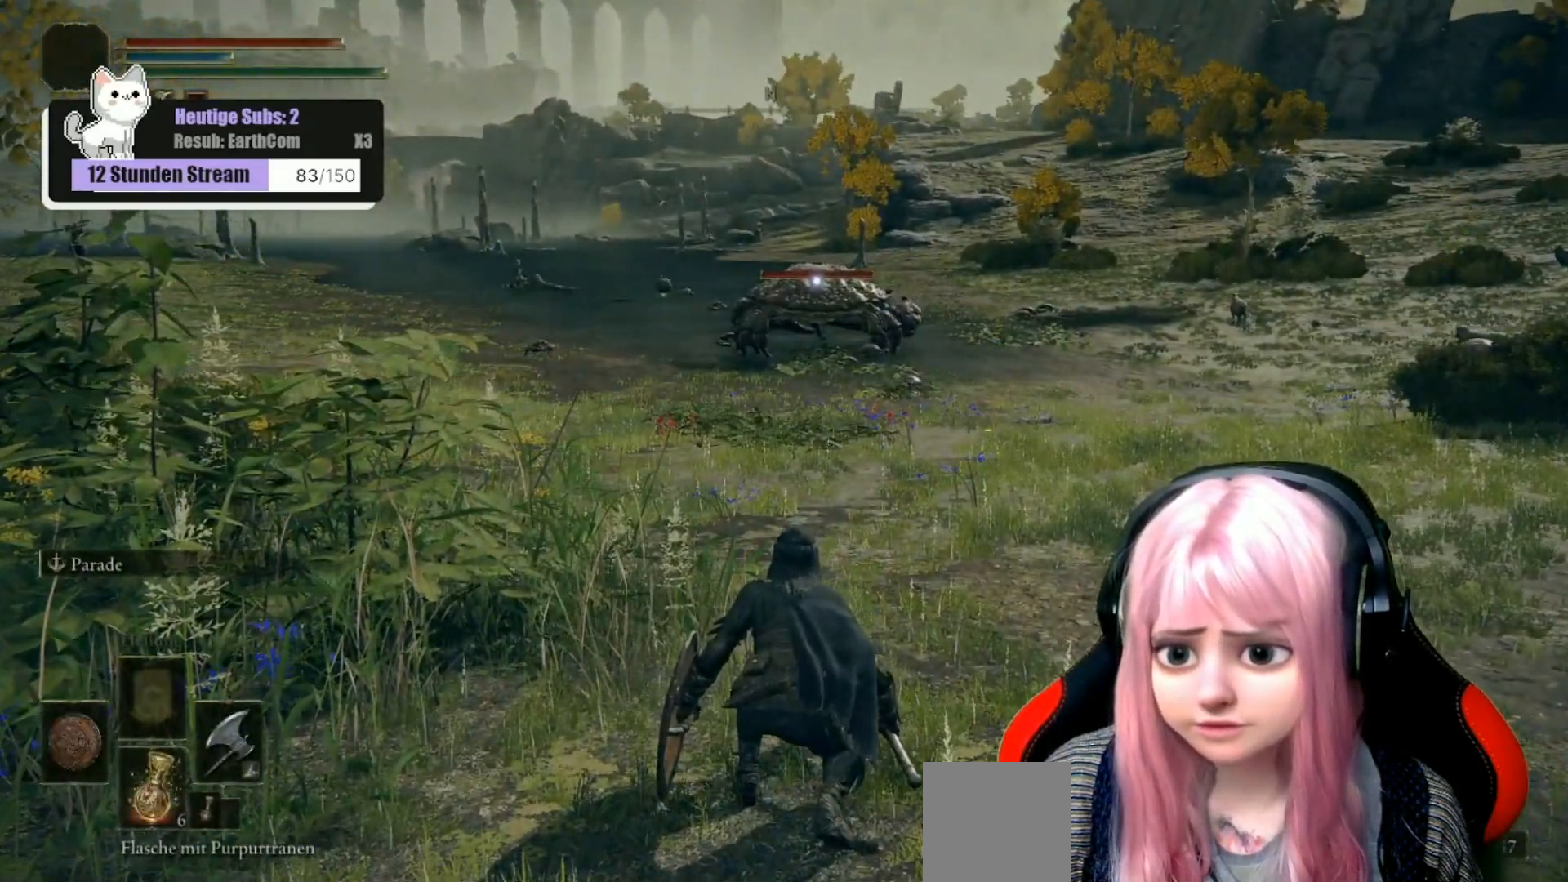
{"buttons": [], "left_stick": "center", "right_stick": "center", "events": []}
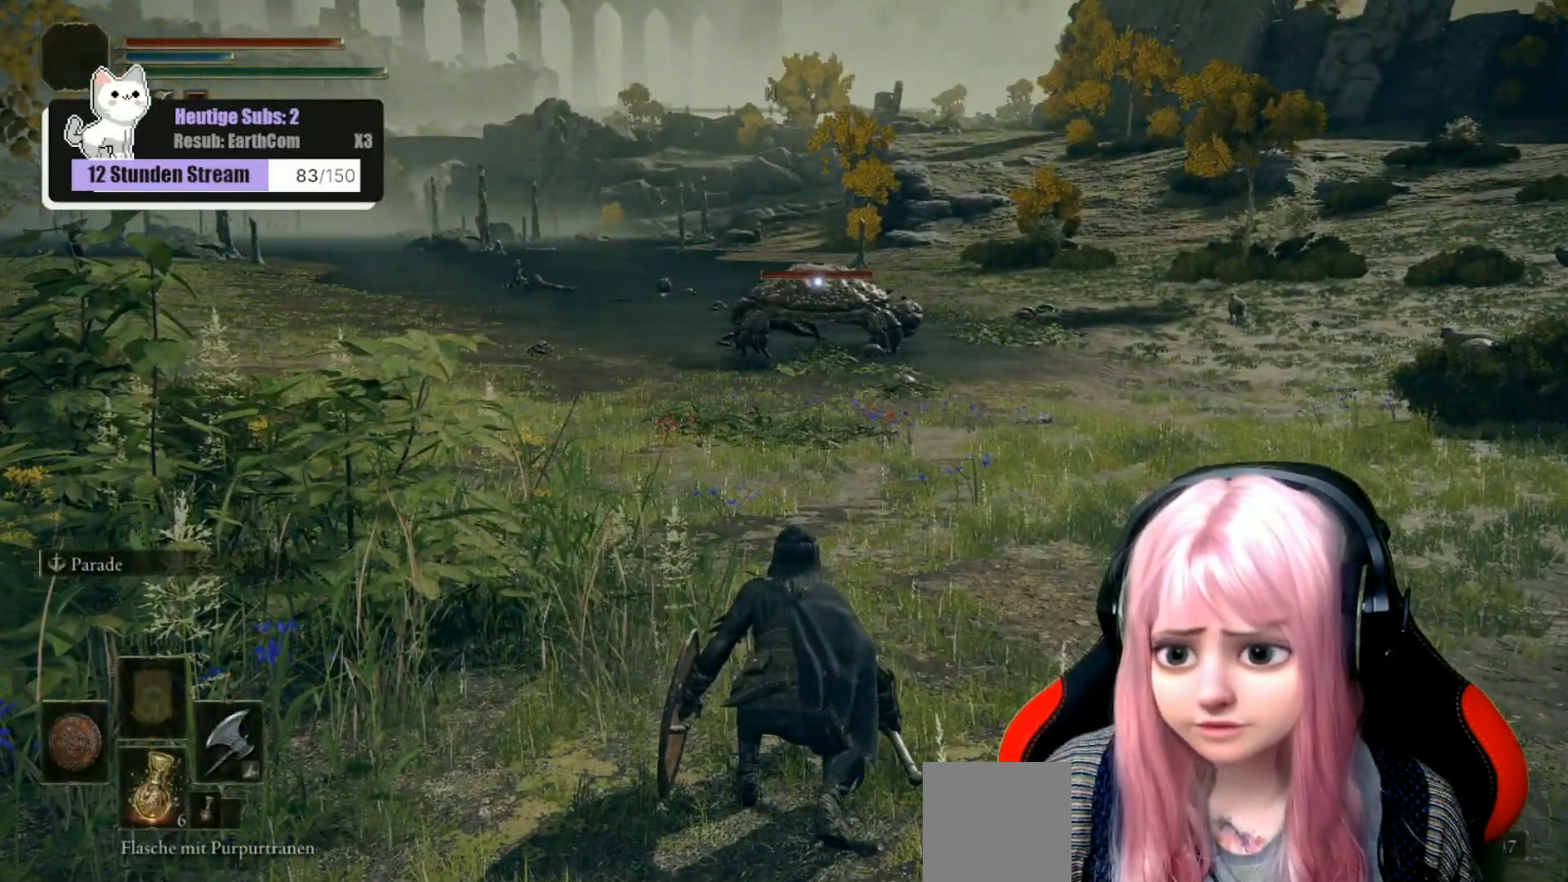
{"buttons": [], "left_stick": "center", "right_stick": "center", "events": []}
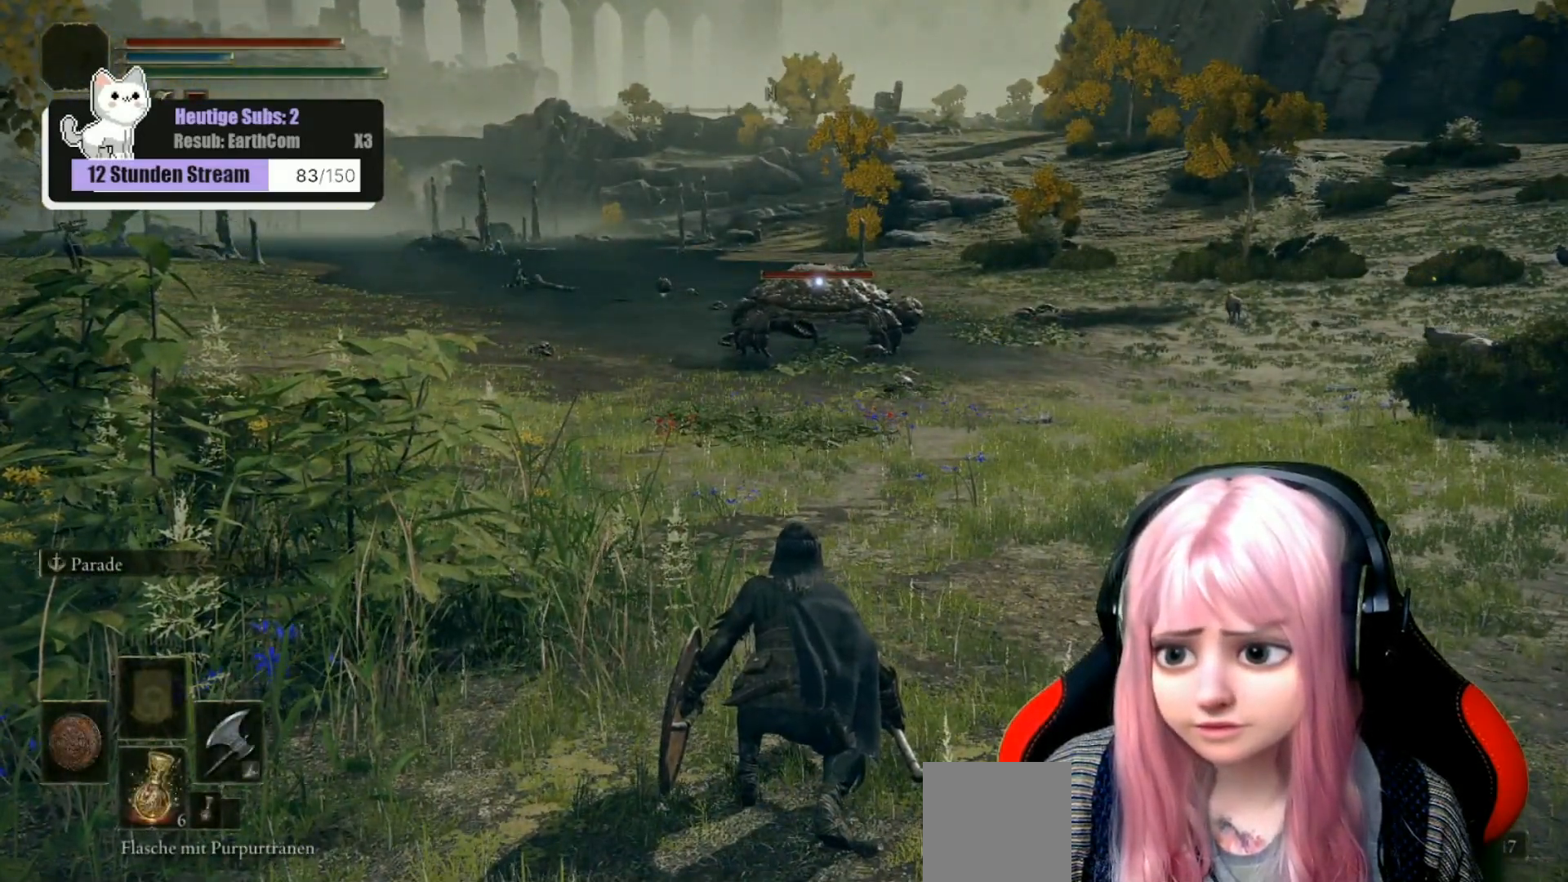
{"buttons": [], "left_stick": "center", "right_stick": "center", "events": []}
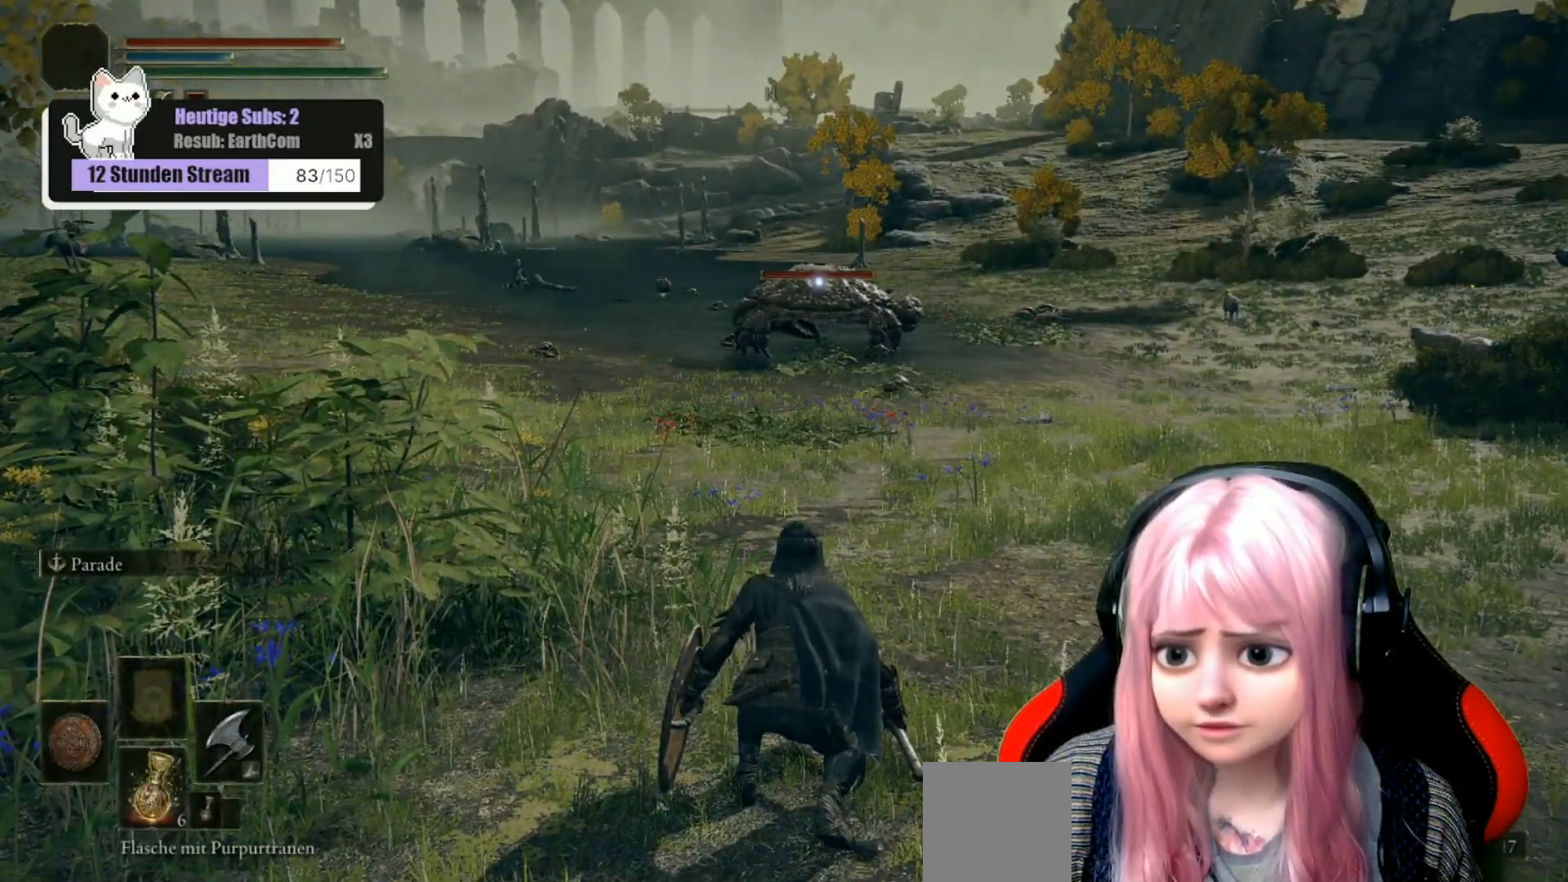
{"buttons": [], "left_stick": "center", "right_stick": "center", "events": []}
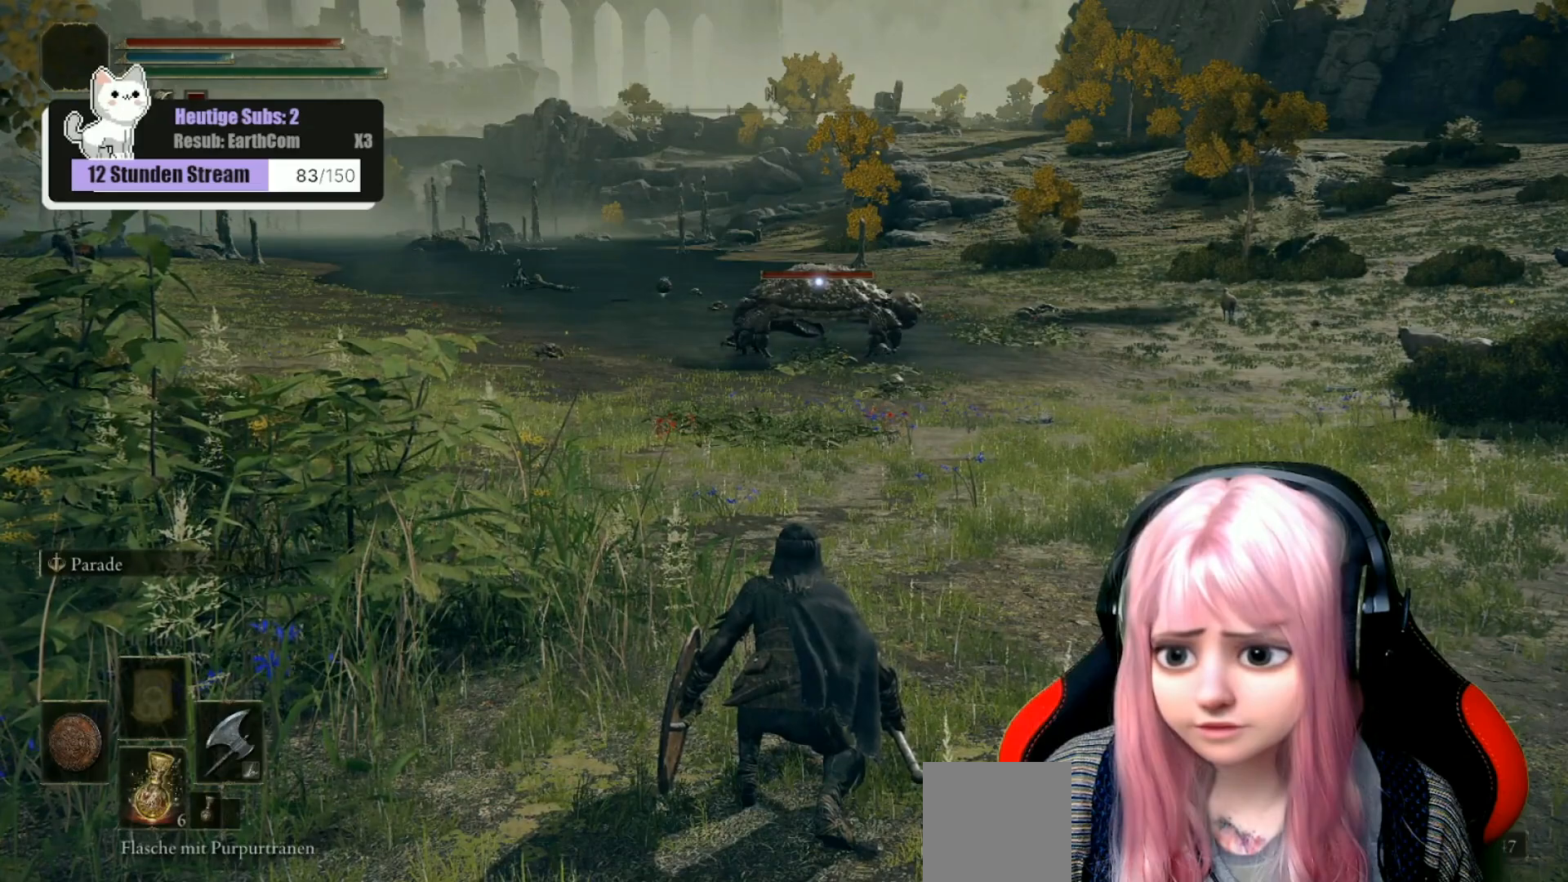
{"buttons": [], "left_stick": "center", "right_stick": "center", "events": []}
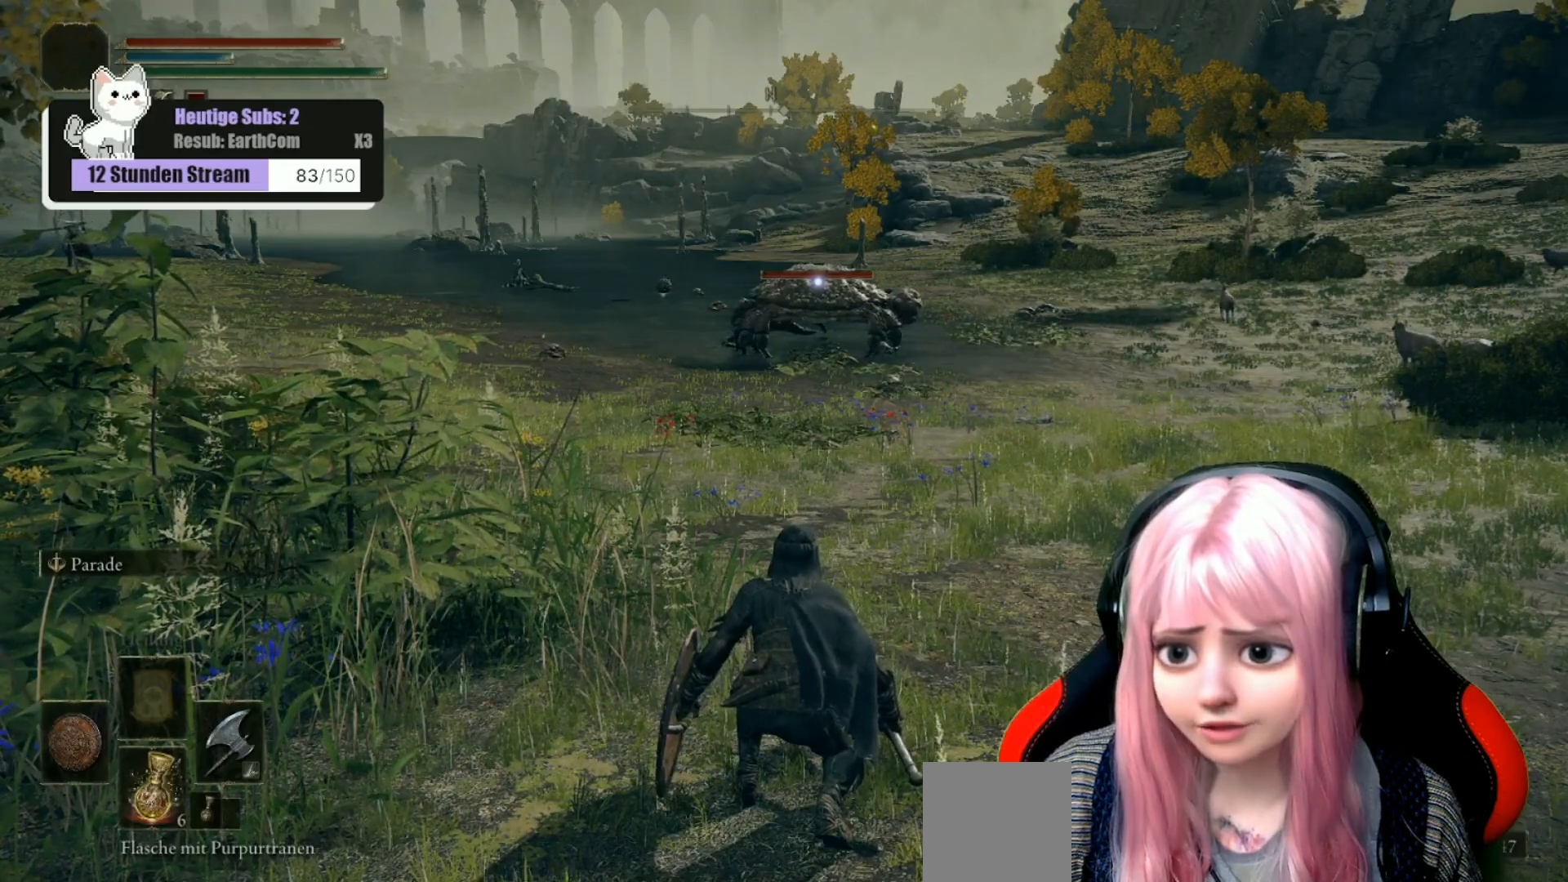
{"buttons": [], "left_stick": "center", "right_stick": "center", "events": []}
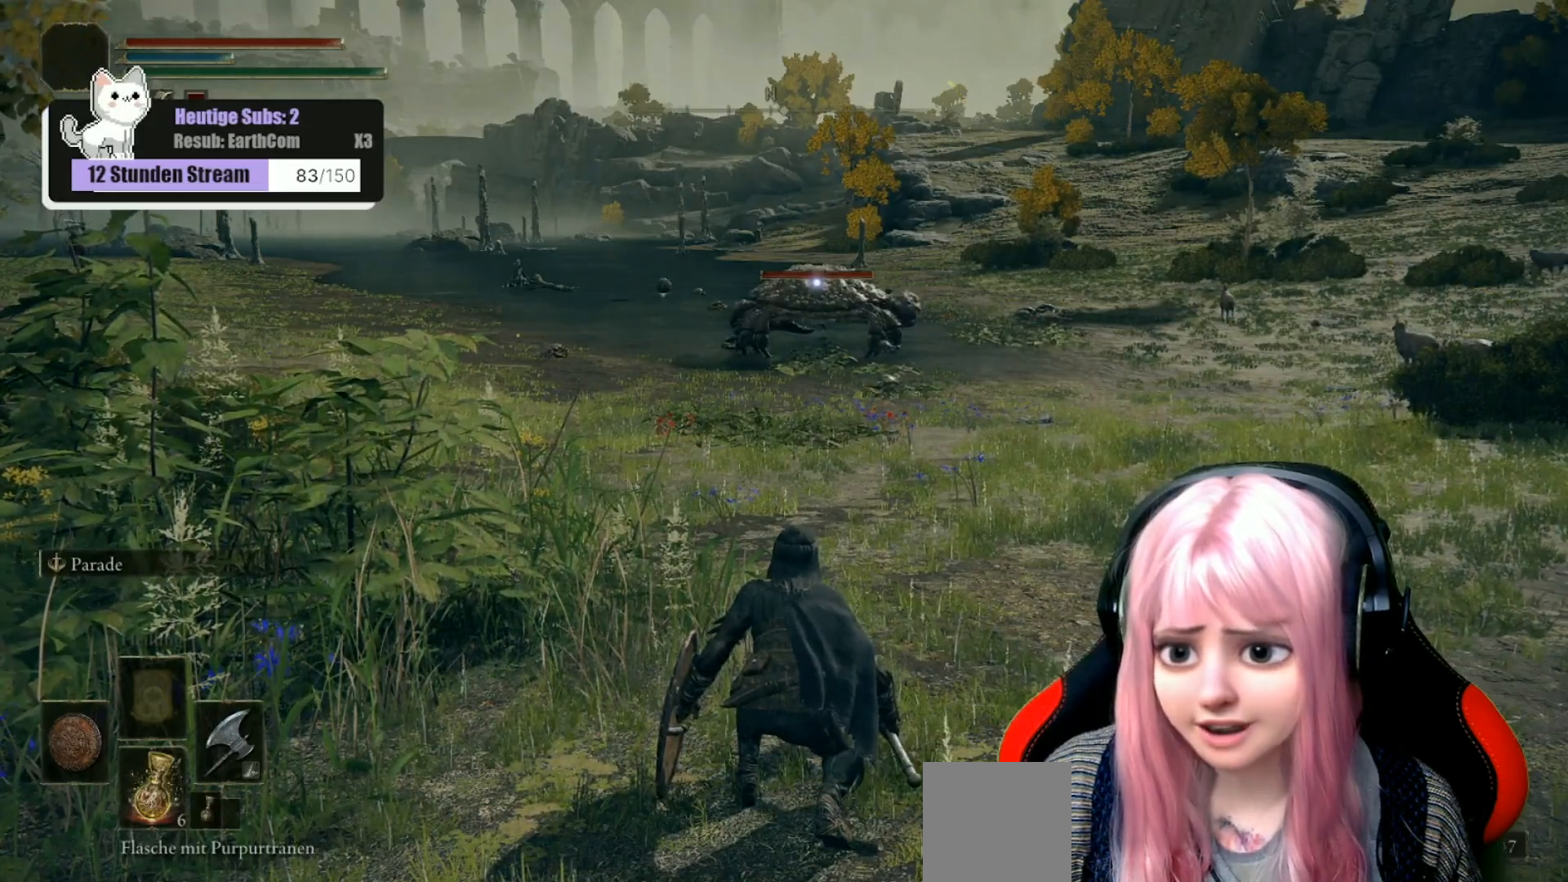
{"buttons": [], "left_stick": "center", "right_stick": "center", "events": []}
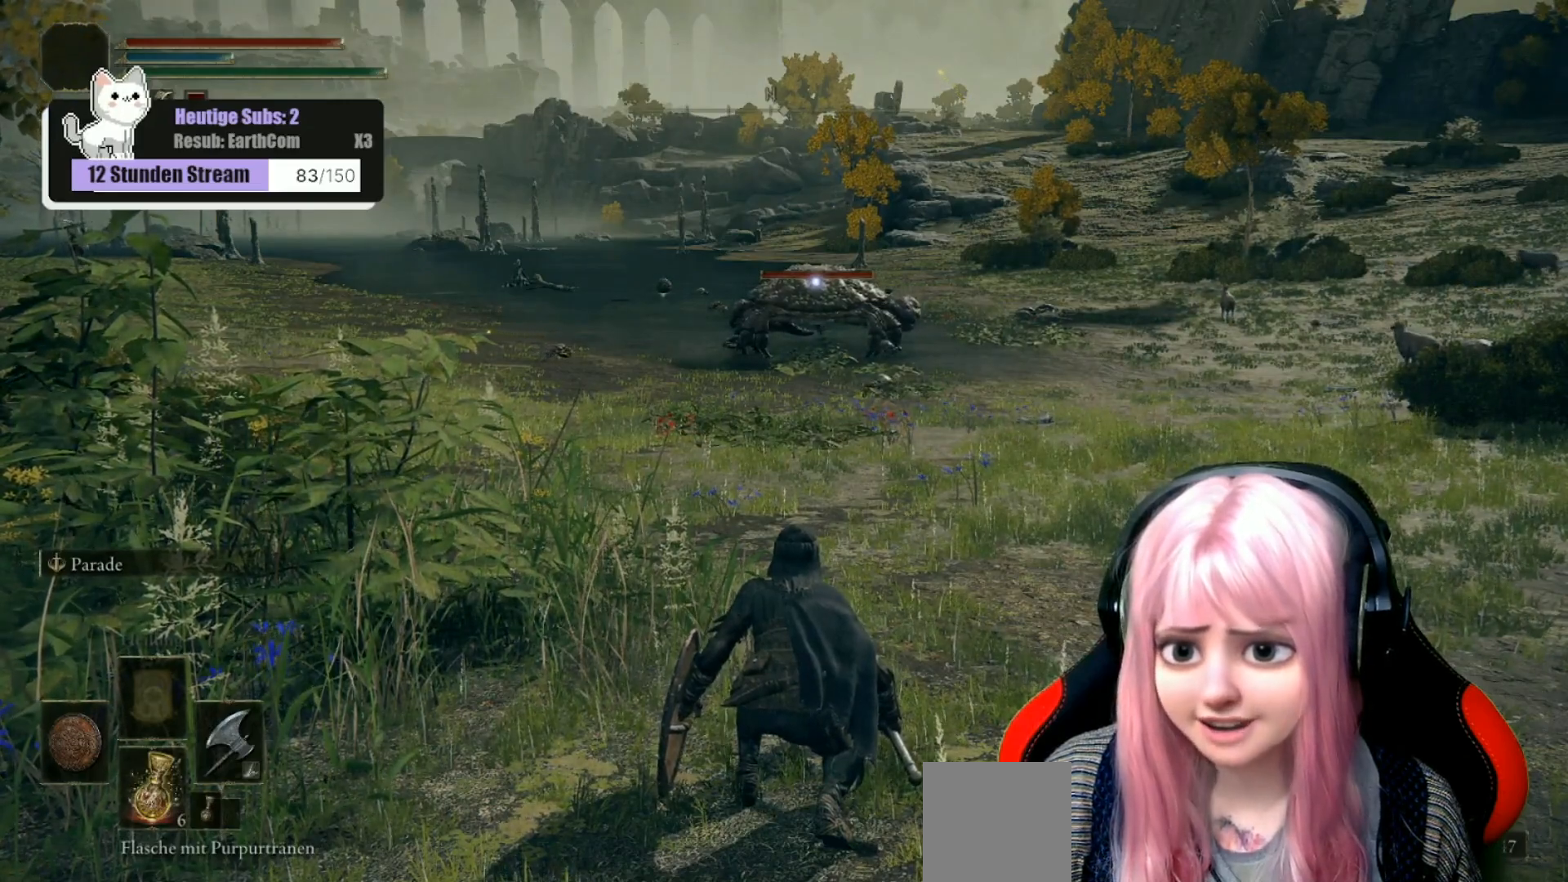
{"buttons": [], "left_stick": "center", "right_stick": "right", "events": [[283, "right_stick", "right"]]}
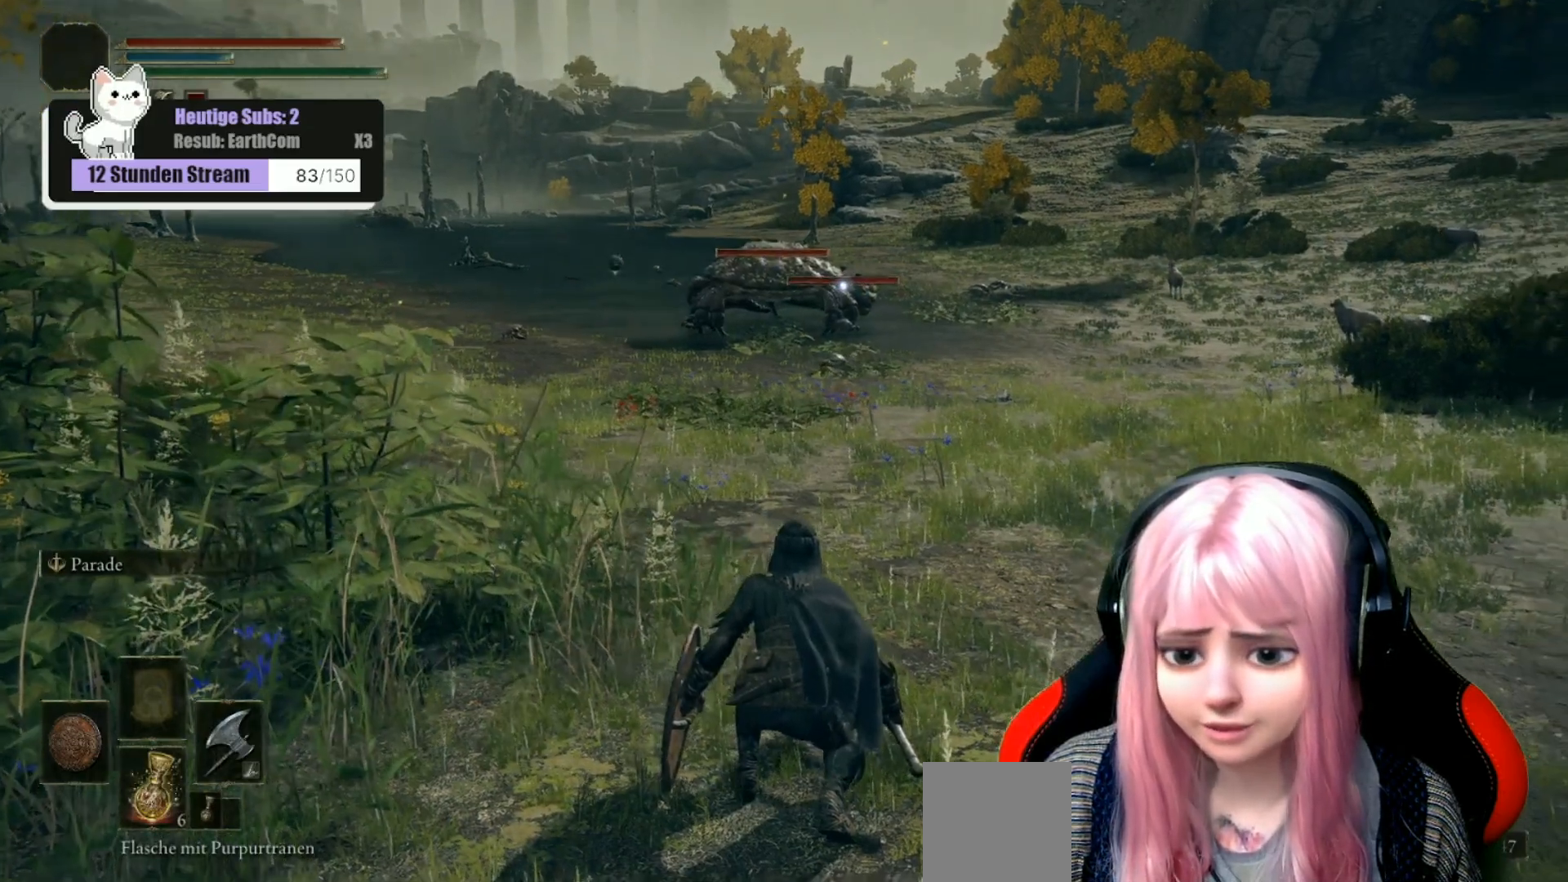
{"buttons": [], "left_stick": "center", "right_stick": "center", "events": [[33, "right_stick", "center"]]}
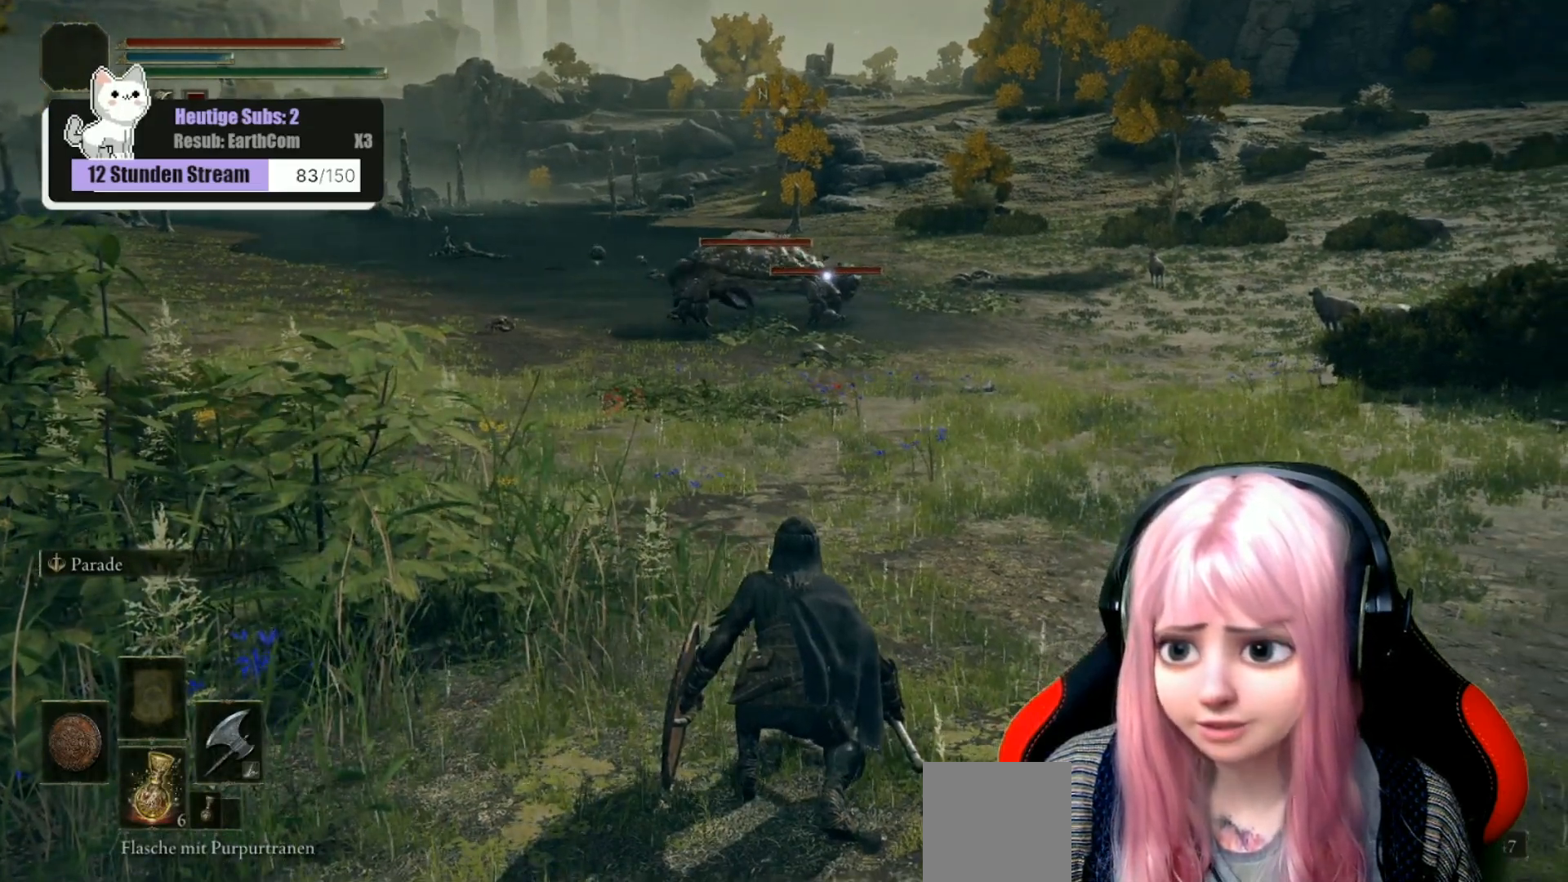
{"buttons": [], "left_stick": "center", "right_stick": "center", "events": []}
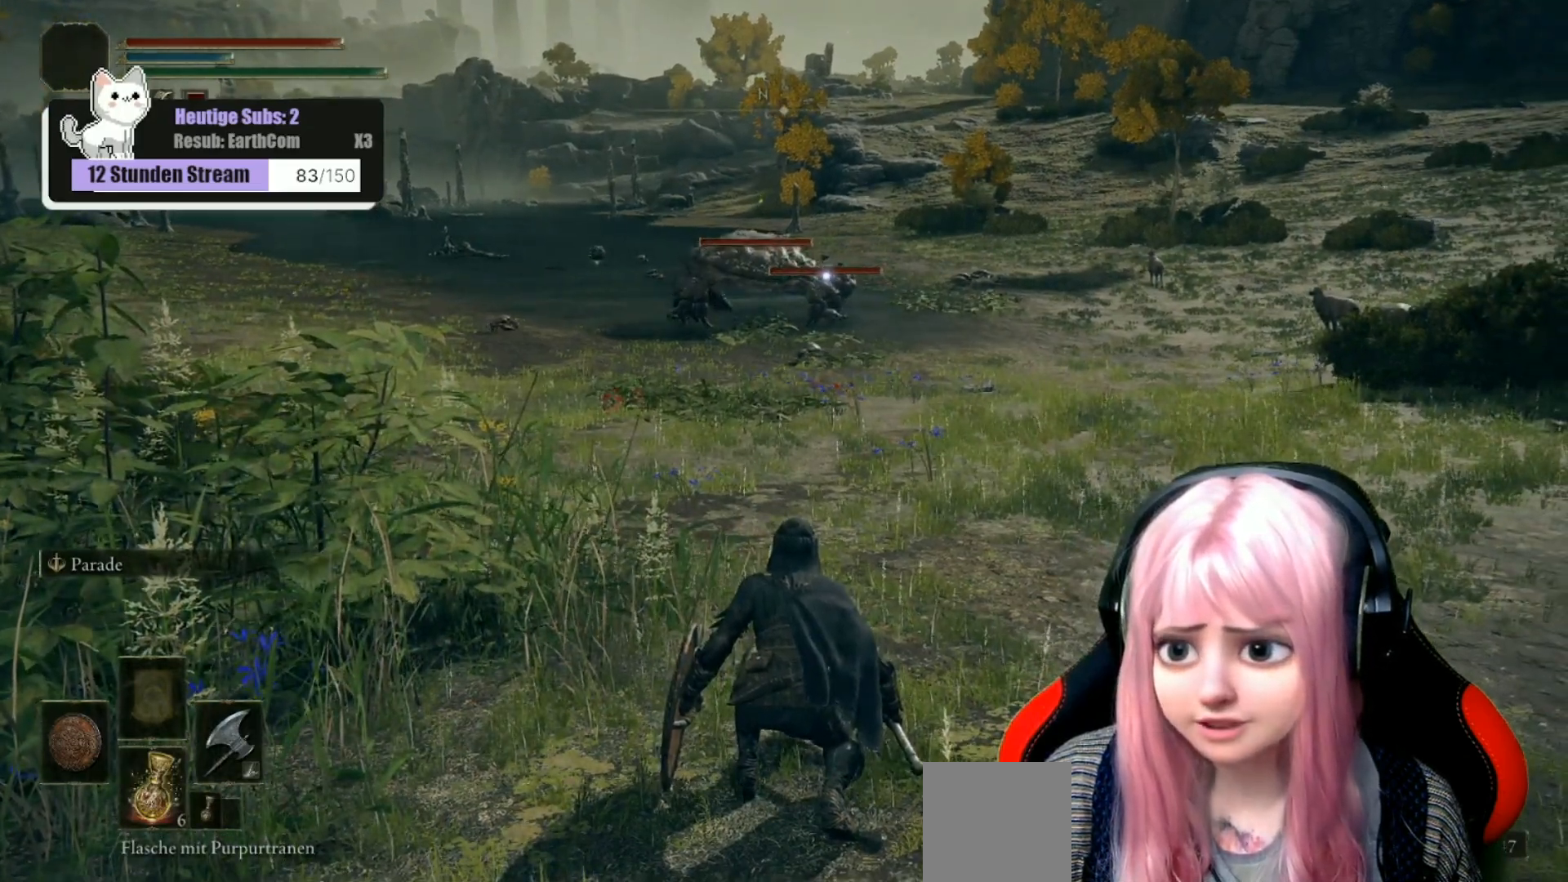
{"buttons": [], "left_stick": "center", "right_stick": "center", "events": []}
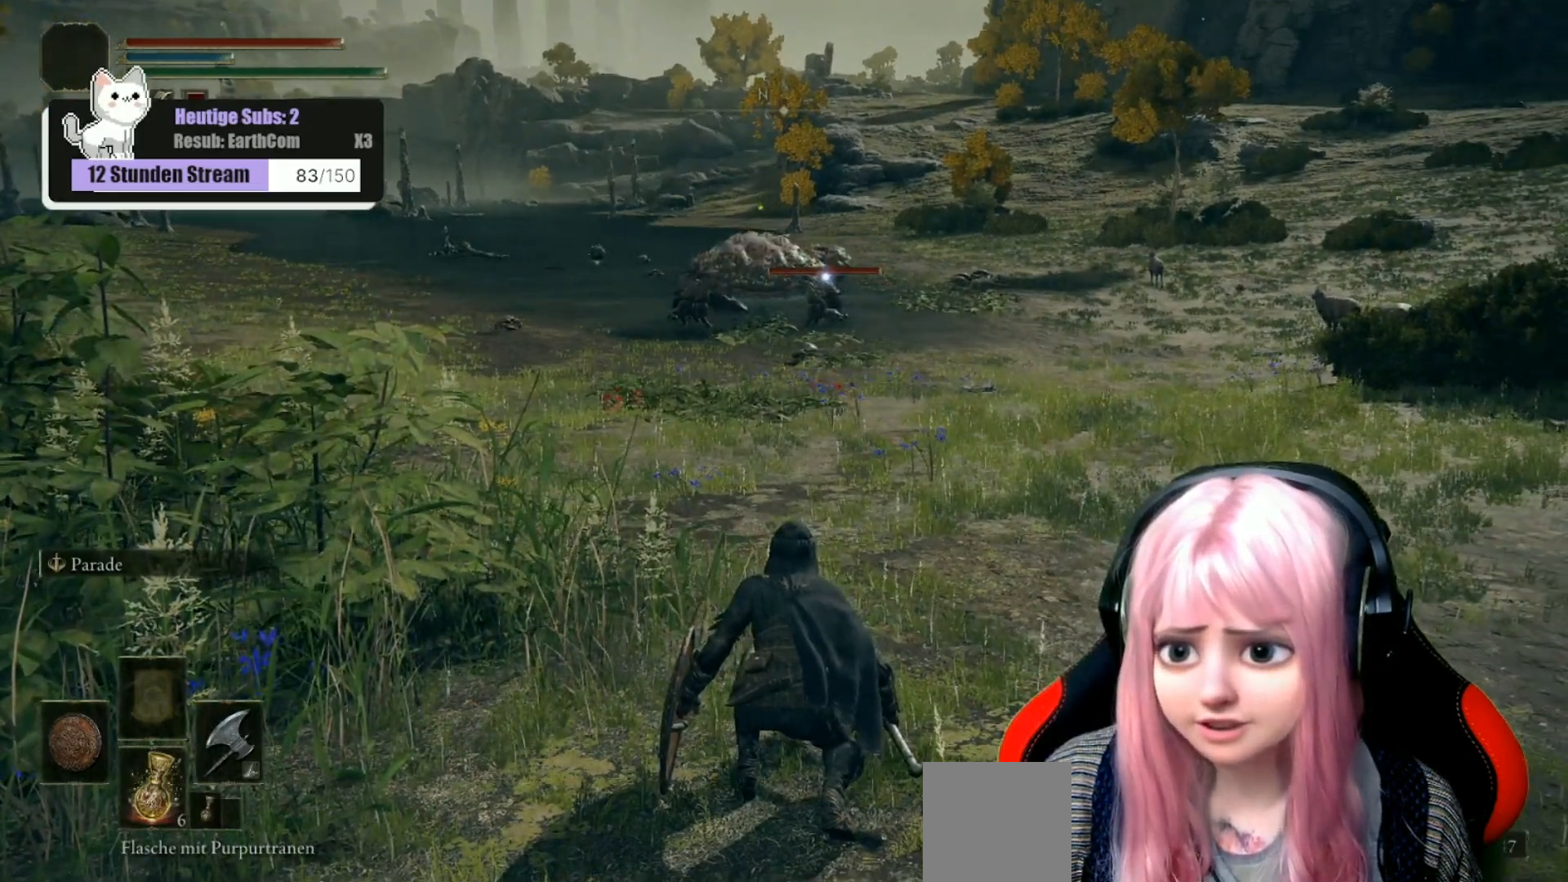
{"buttons": [], "left_stick": "right", "right_stick": "center", "events": [[483, "left_stick", "right"]]}
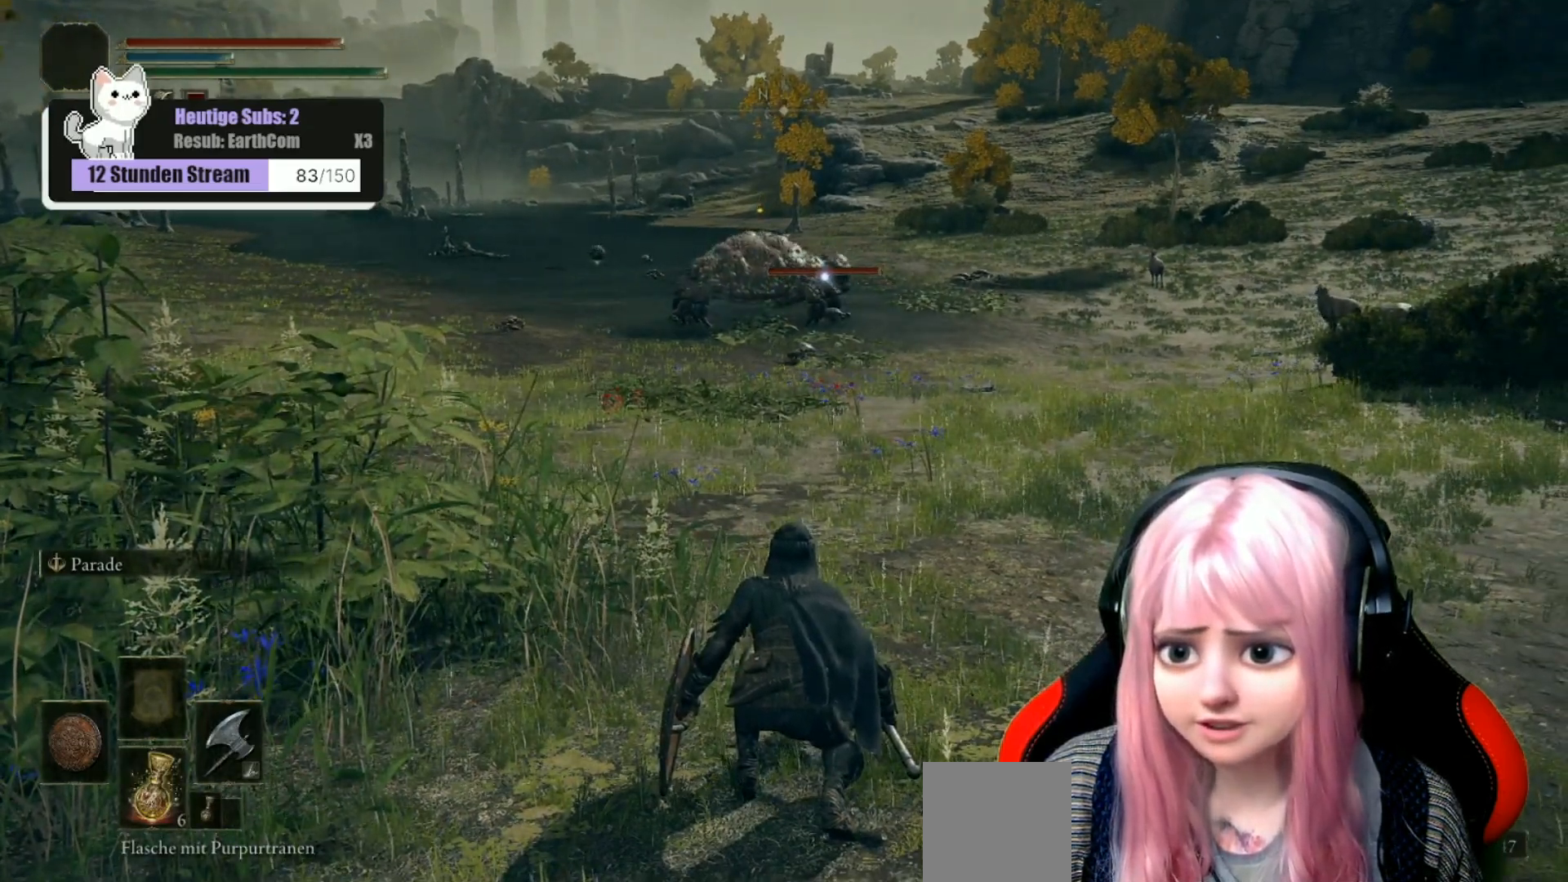
{"buttons": [], "left_stick": "right", "right_stick": "up-left", "events": [[33, "right_stick", "left"], [400, "right_stick", "up-left"]]}
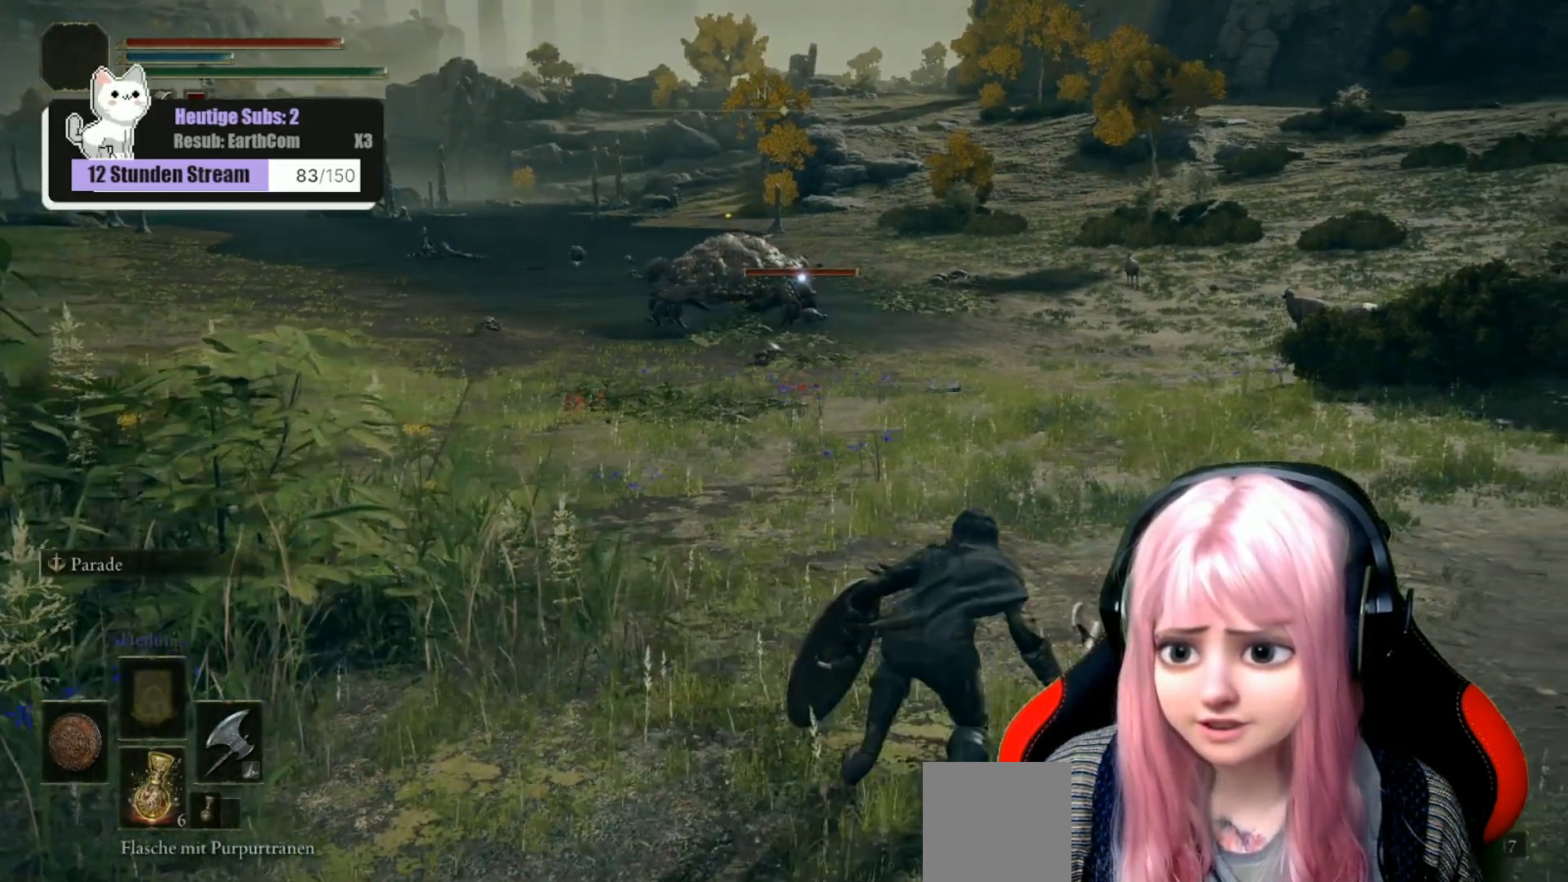
{"buttons": [], "left_stick": "center", "right_stick": "up-left", "events": [[100, "left_stick", "center"]]}
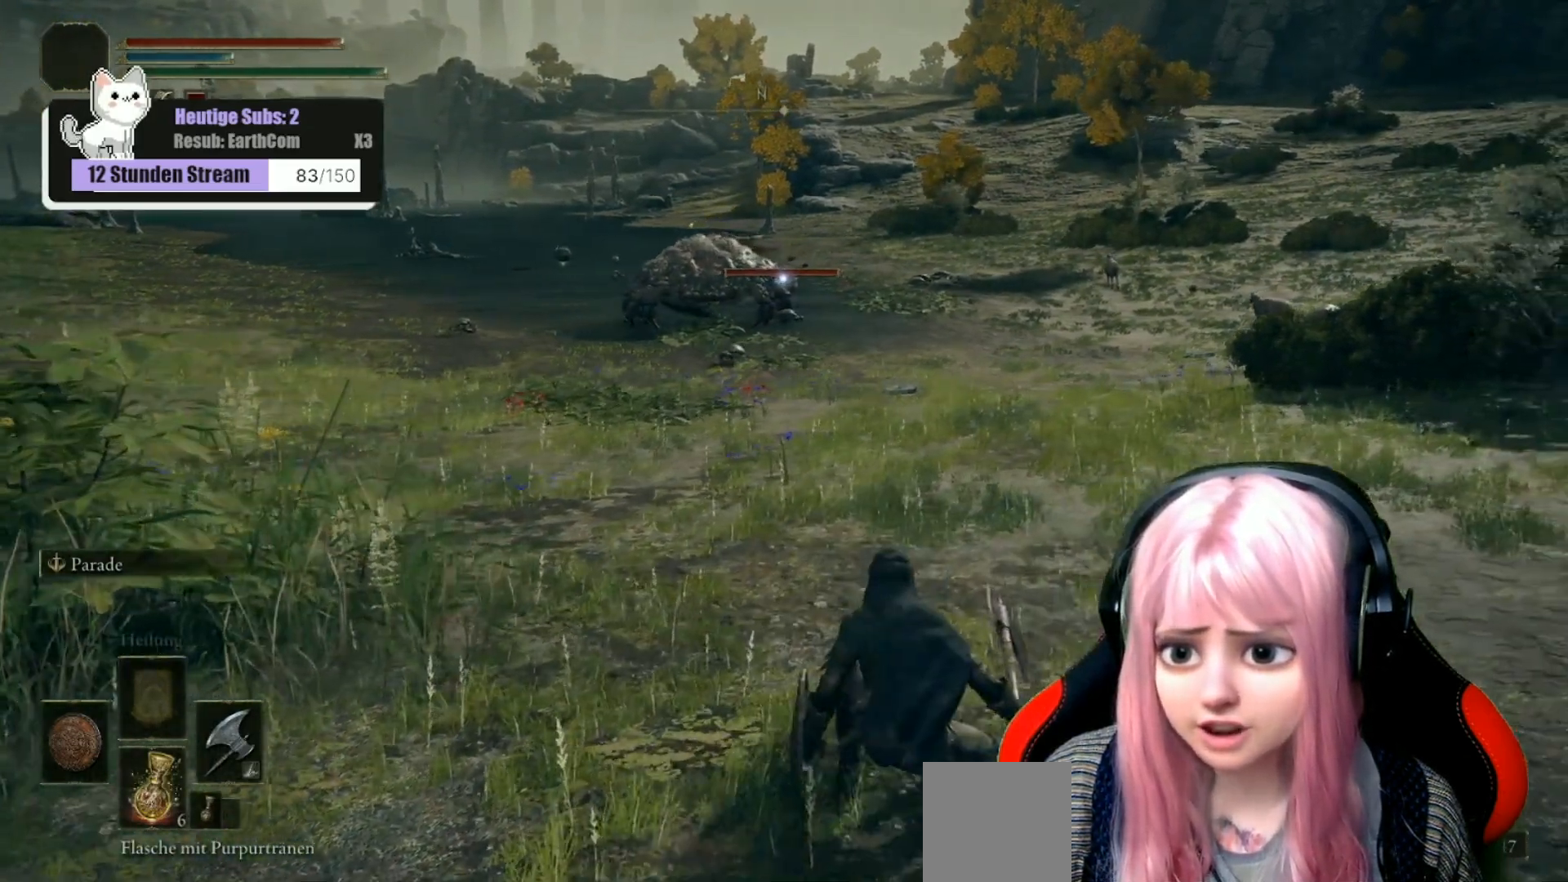
{"buttons": [], "left_stick": "center", "right_stick": "up-left", "events": []}
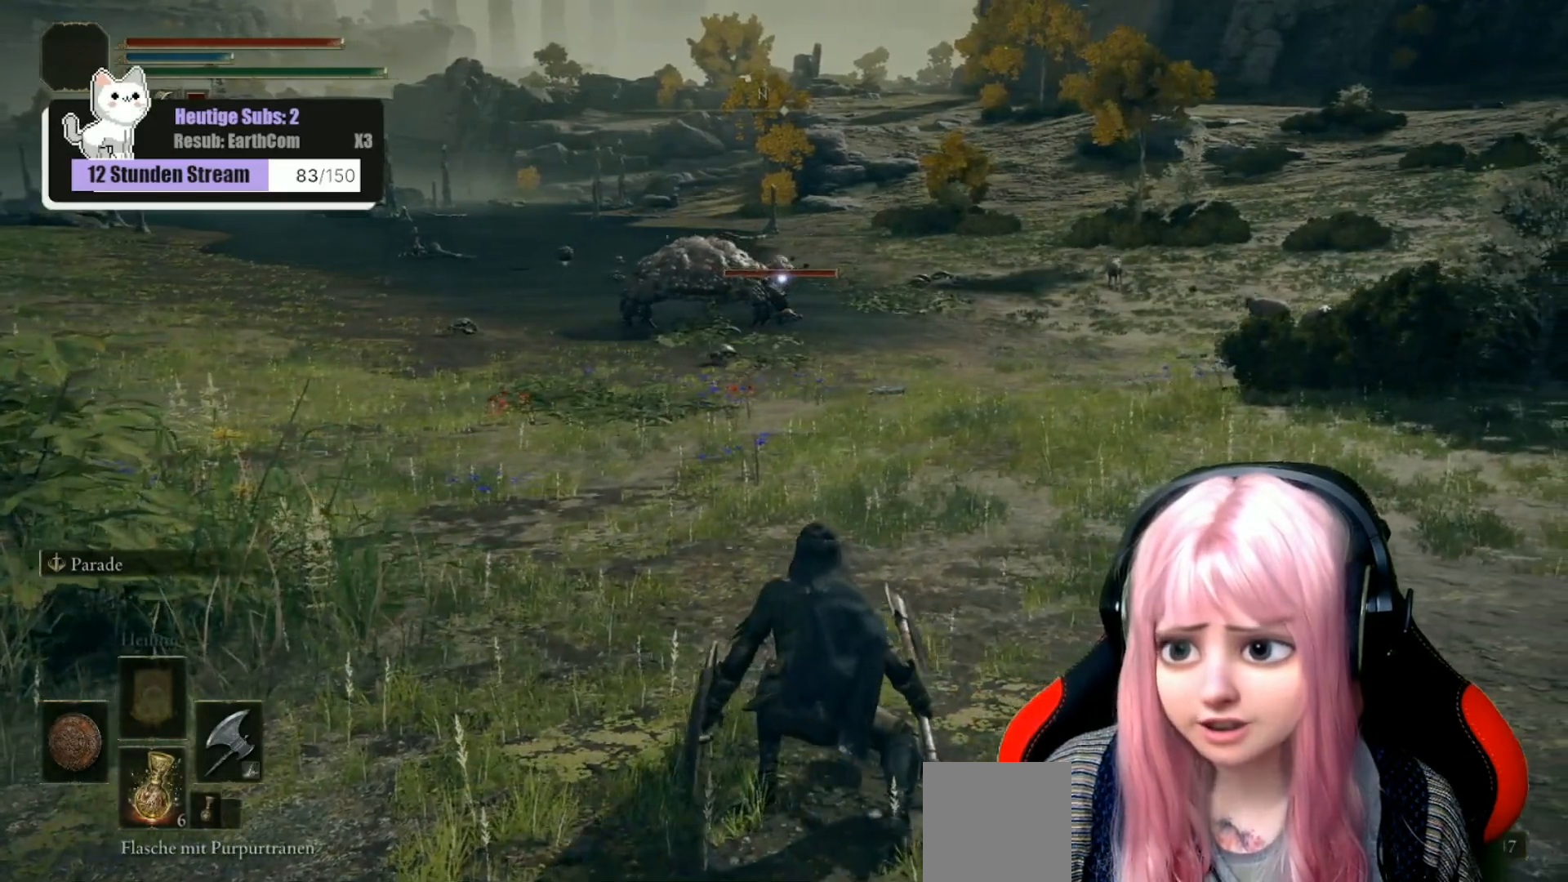
{"buttons": [], "left_stick": "center", "right_stick": "up-left", "events": []}
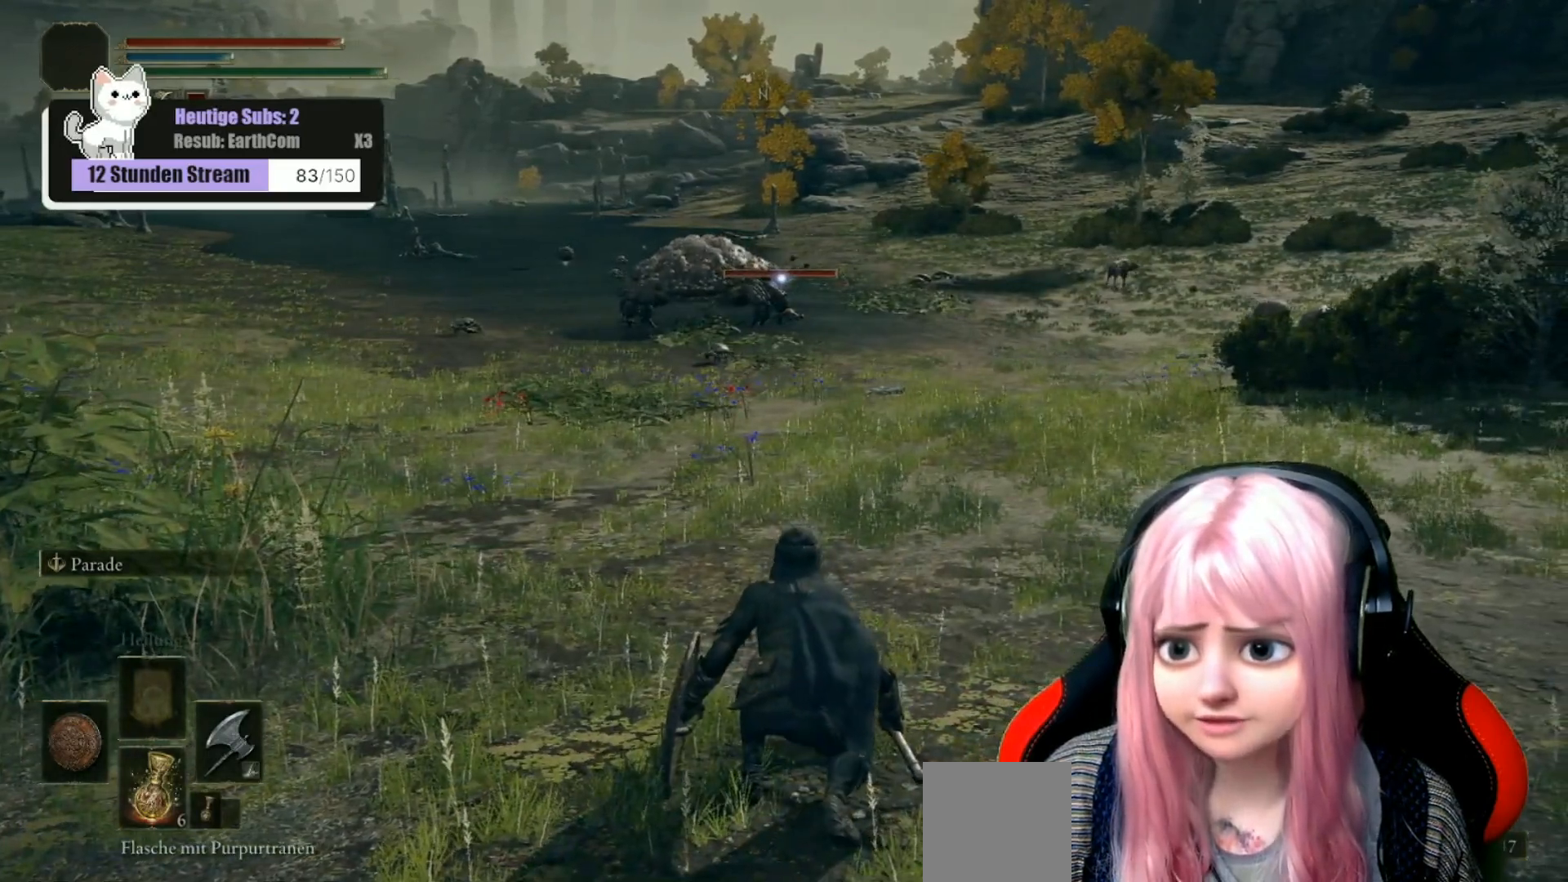
{"buttons": [], "left_stick": "center", "right_stick": "up-left", "events": []}
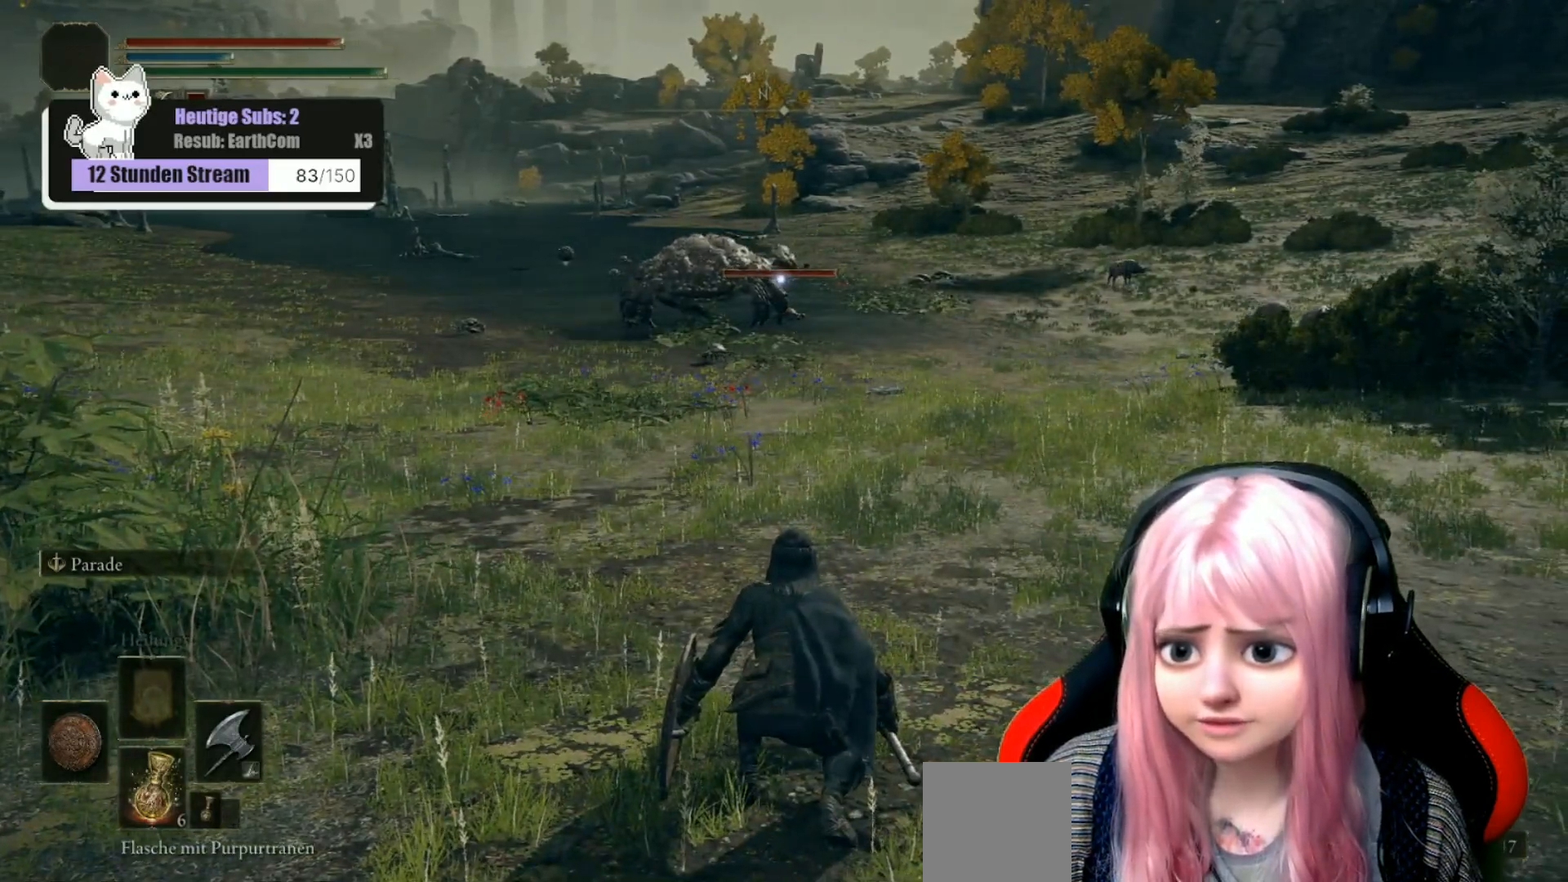
{"buttons": [], "left_stick": "center", "right_stick": "up-left", "events": []}
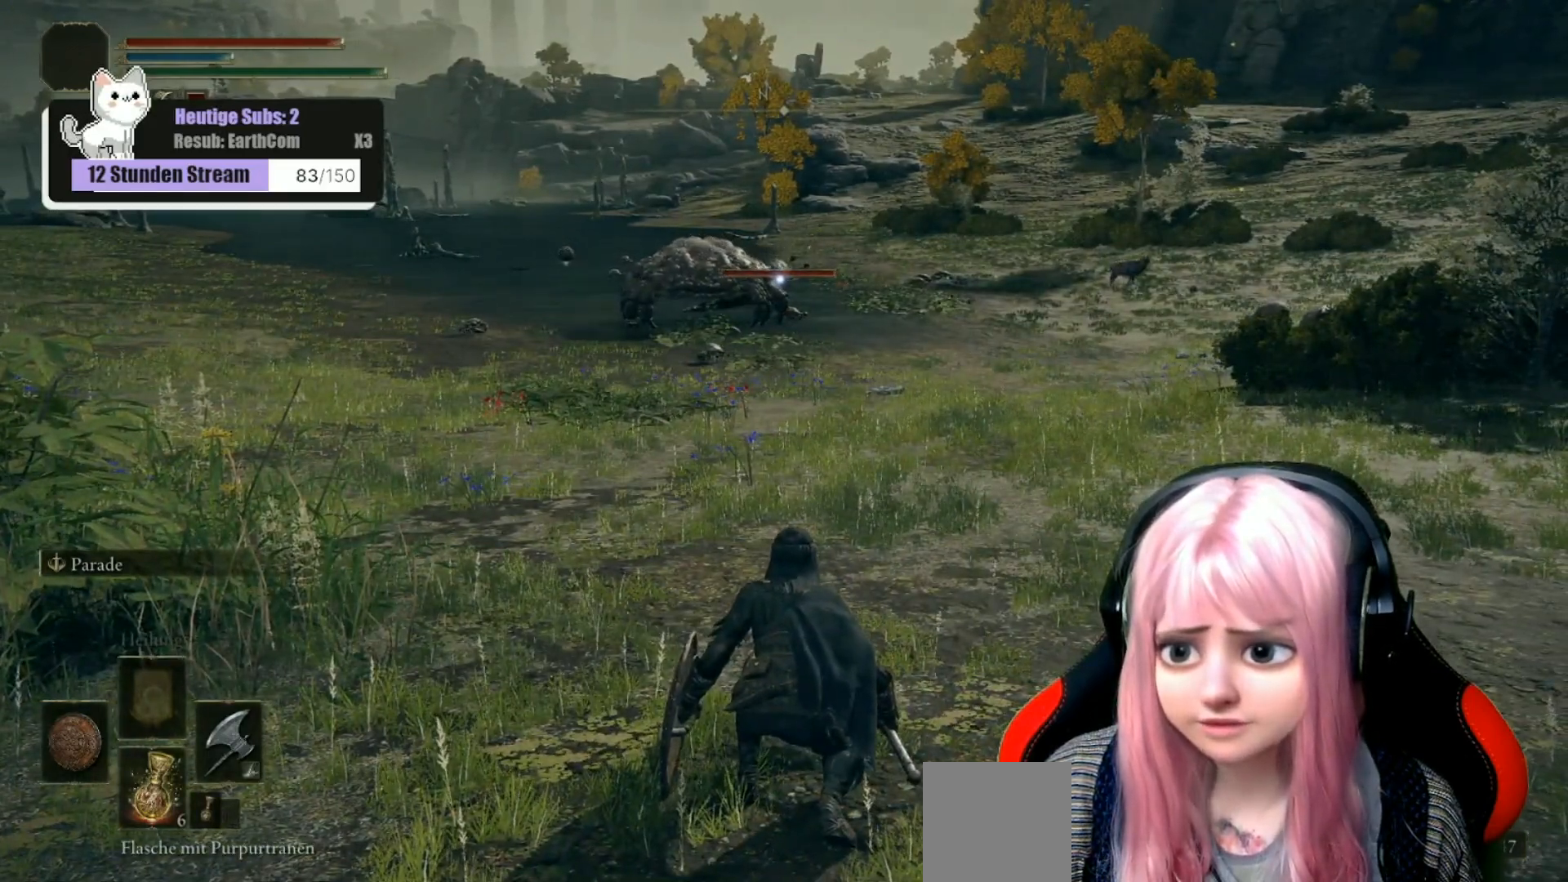
{"buttons": [], "left_stick": "up", "right_stick": "up-left", "events": [[83, "left_stick", "up"]]}
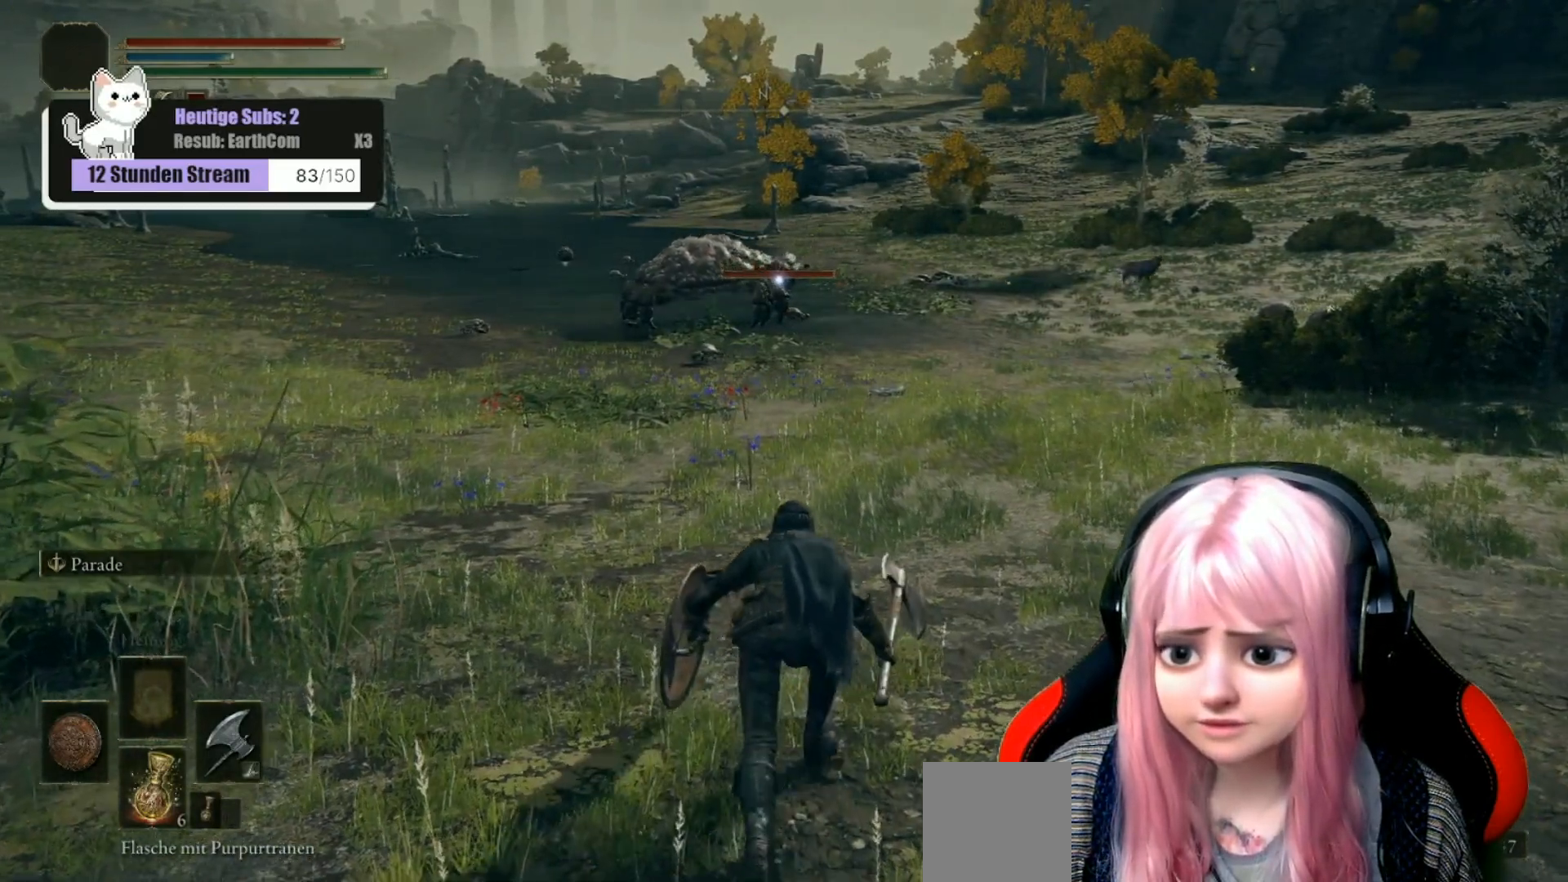
{"buttons": [], "left_stick": "up", "right_stick": "up-left", "events": []}
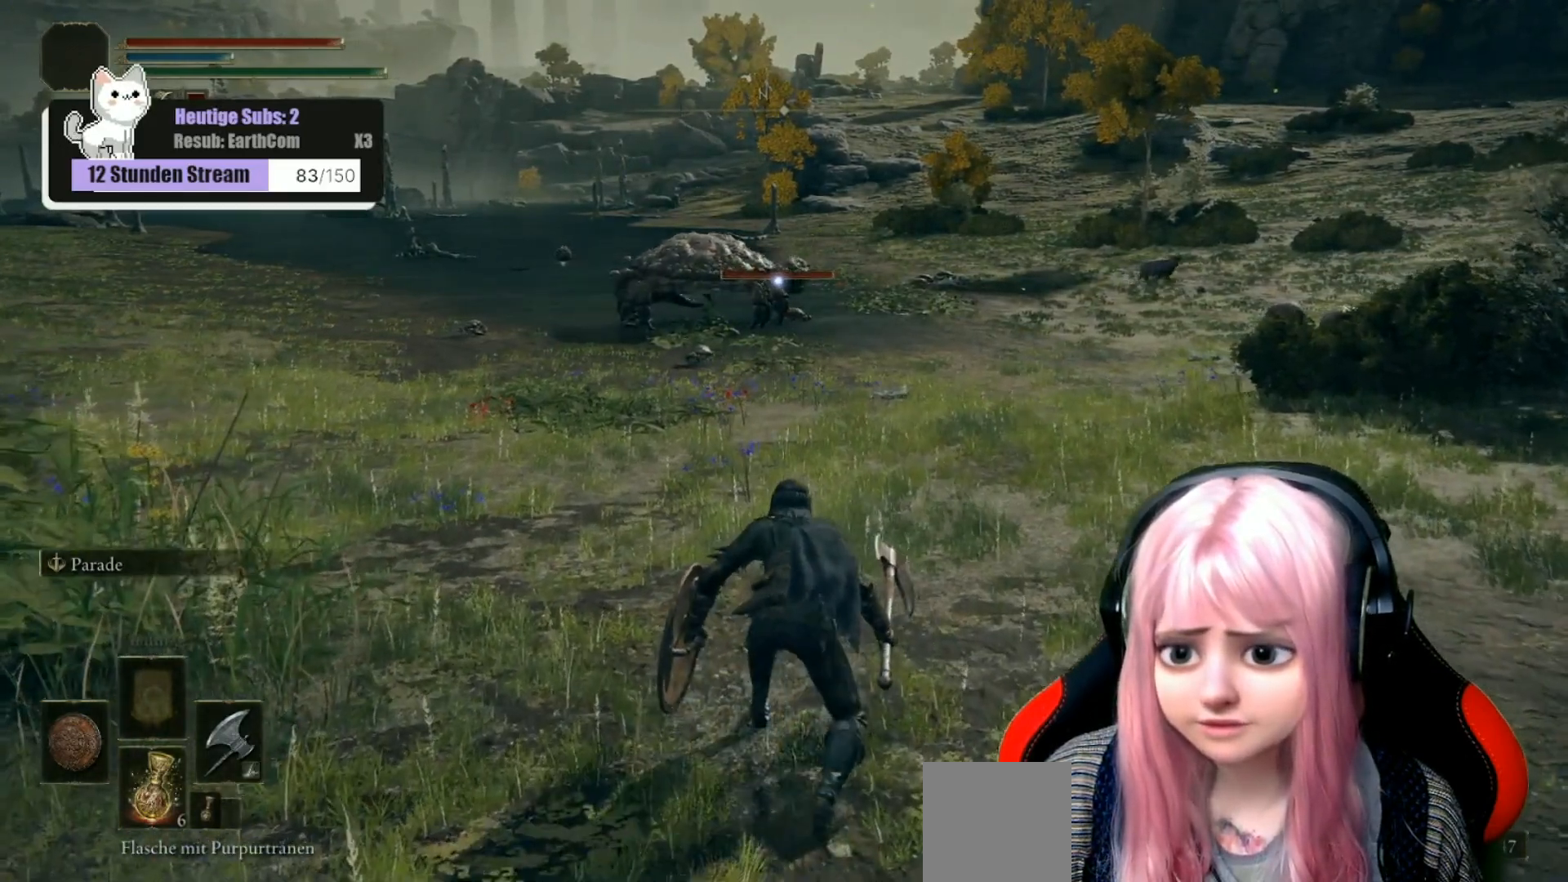
{"buttons": [], "left_stick": "center", "right_stick": "up-left", "events": [[67, "left_stick", "up-right"], [500, "left_stick", "center"]]}
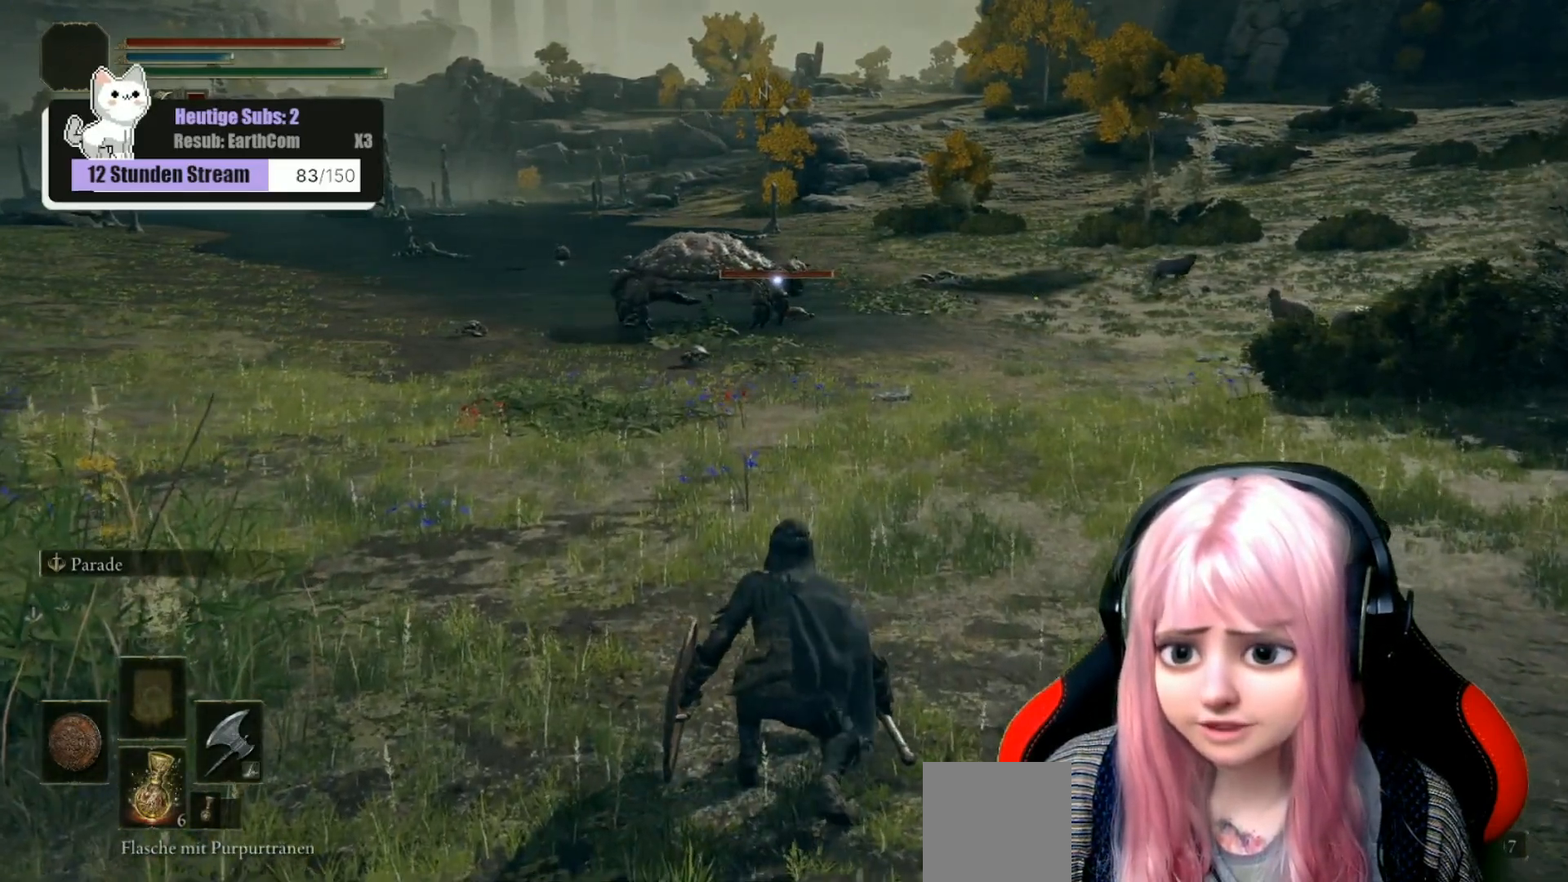
{"buttons": [], "left_stick": "center", "right_stick": "up-left", "events": []}
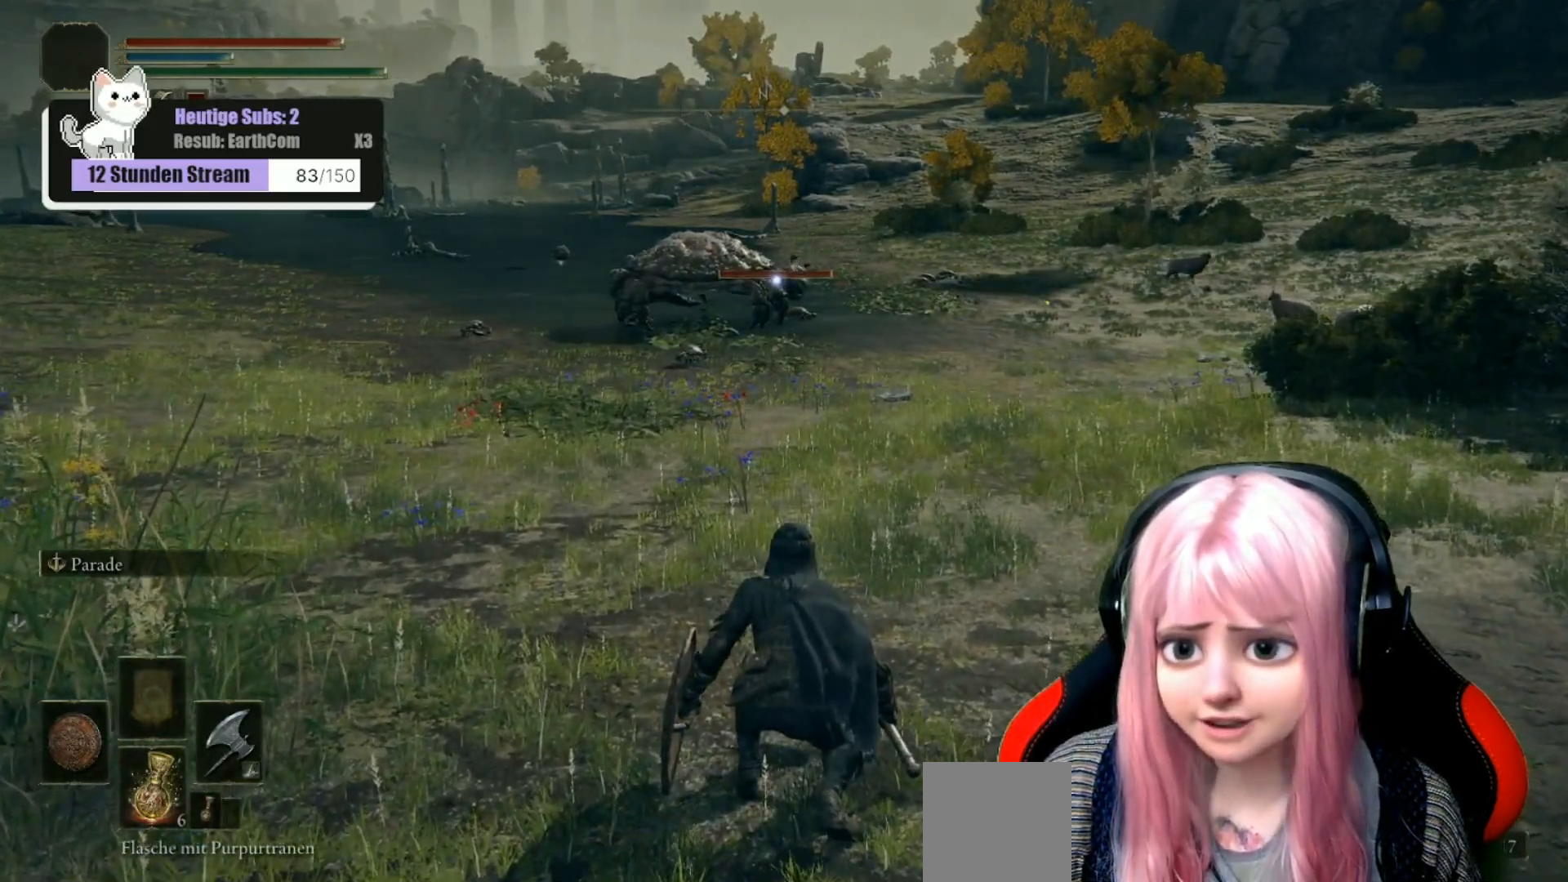
{"buttons": [], "left_stick": "center", "right_stick": "up-left", "events": []}
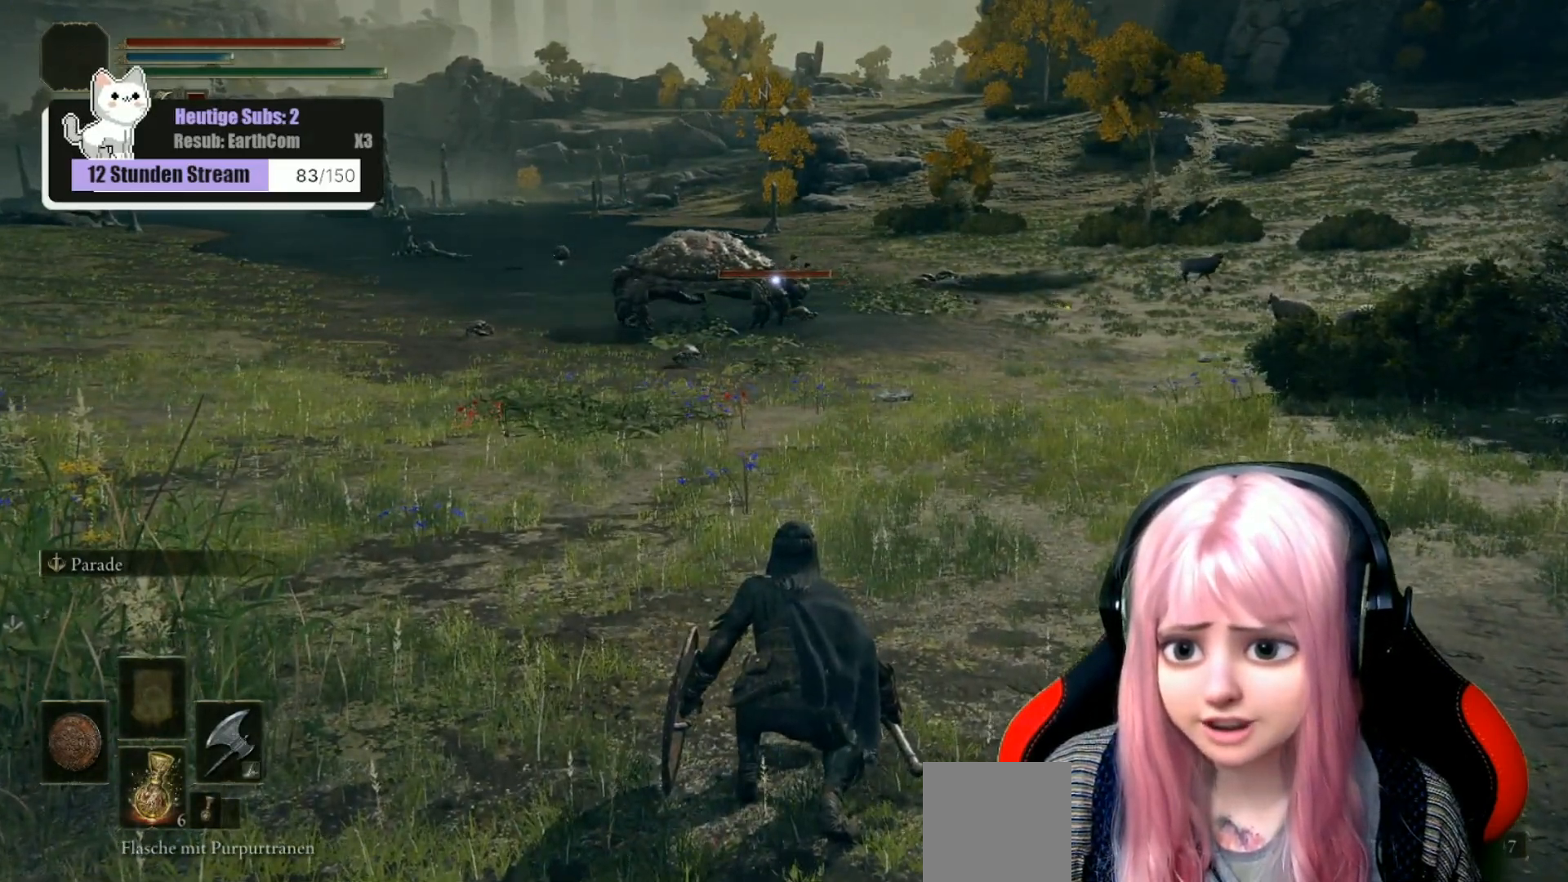
{"buttons": [], "left_stick": "center", "right_stick": "up-left", "events": []}